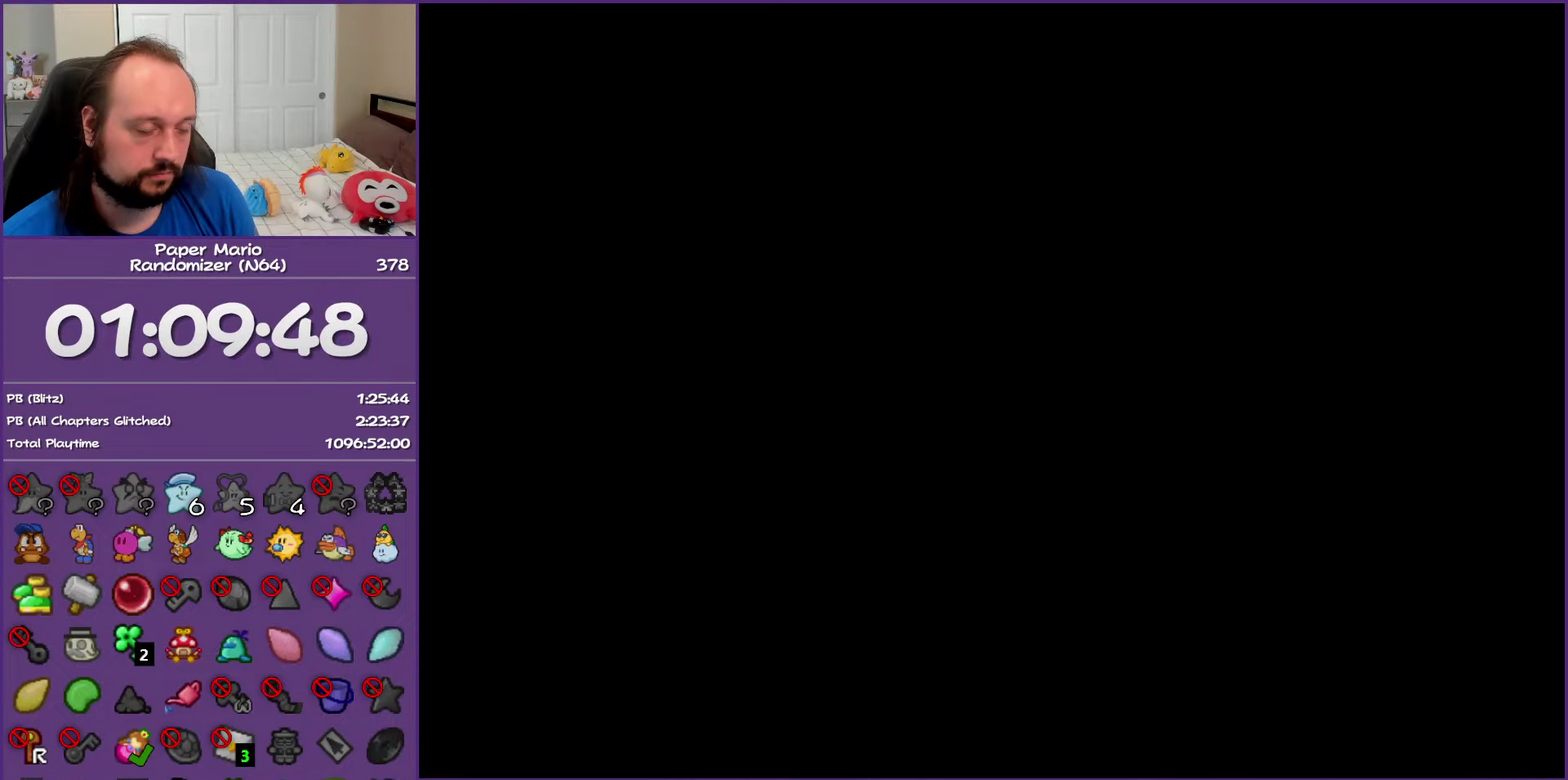
Gameplay with a controller (Nintendo layout); each line is a JSON object with the inputs held at the frame after it. "events" lists button and stick changes between this image and that frame as [ms after this image, input, new state], when the widget could be followed in between. This overlay highlights the sticks when they move; stick clicks (L3) are not distinguishable. Not read: L3 R3.
{"buttons": ["Z"], "left_stick": "right", "events": [[17, "Z", "down"], [150, "Z", "up"], [233, "Z", "down"], [350, "Z", "up"], [433, "Z", "down"]]}
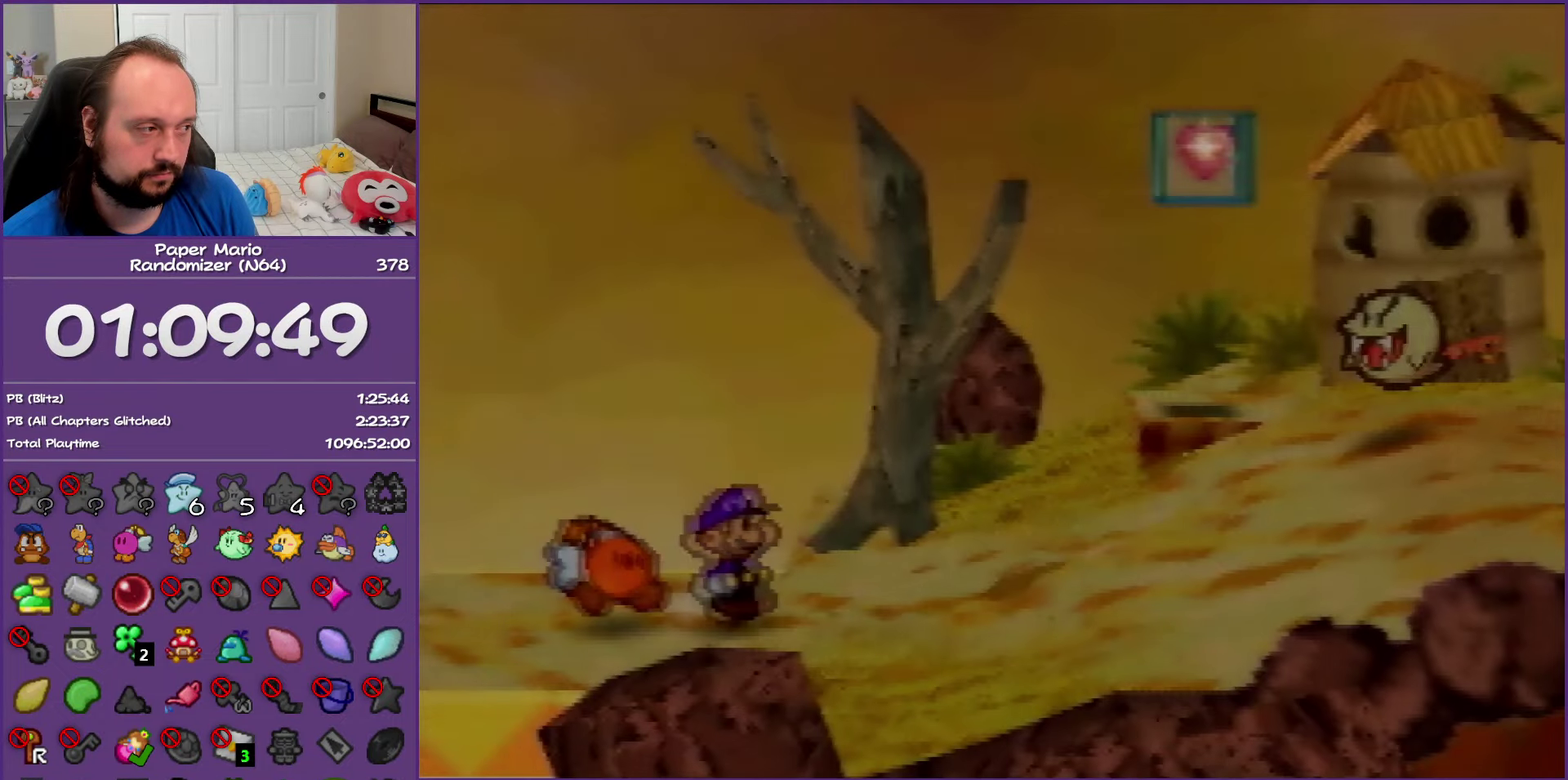
{"buttons": [], "left_stick": "right", "events": [[83, "Z", "up"], [133, "Z", "down"], [250, "Z", "up"], [350, "Z", "down"], [450, "Z", "up"]]}
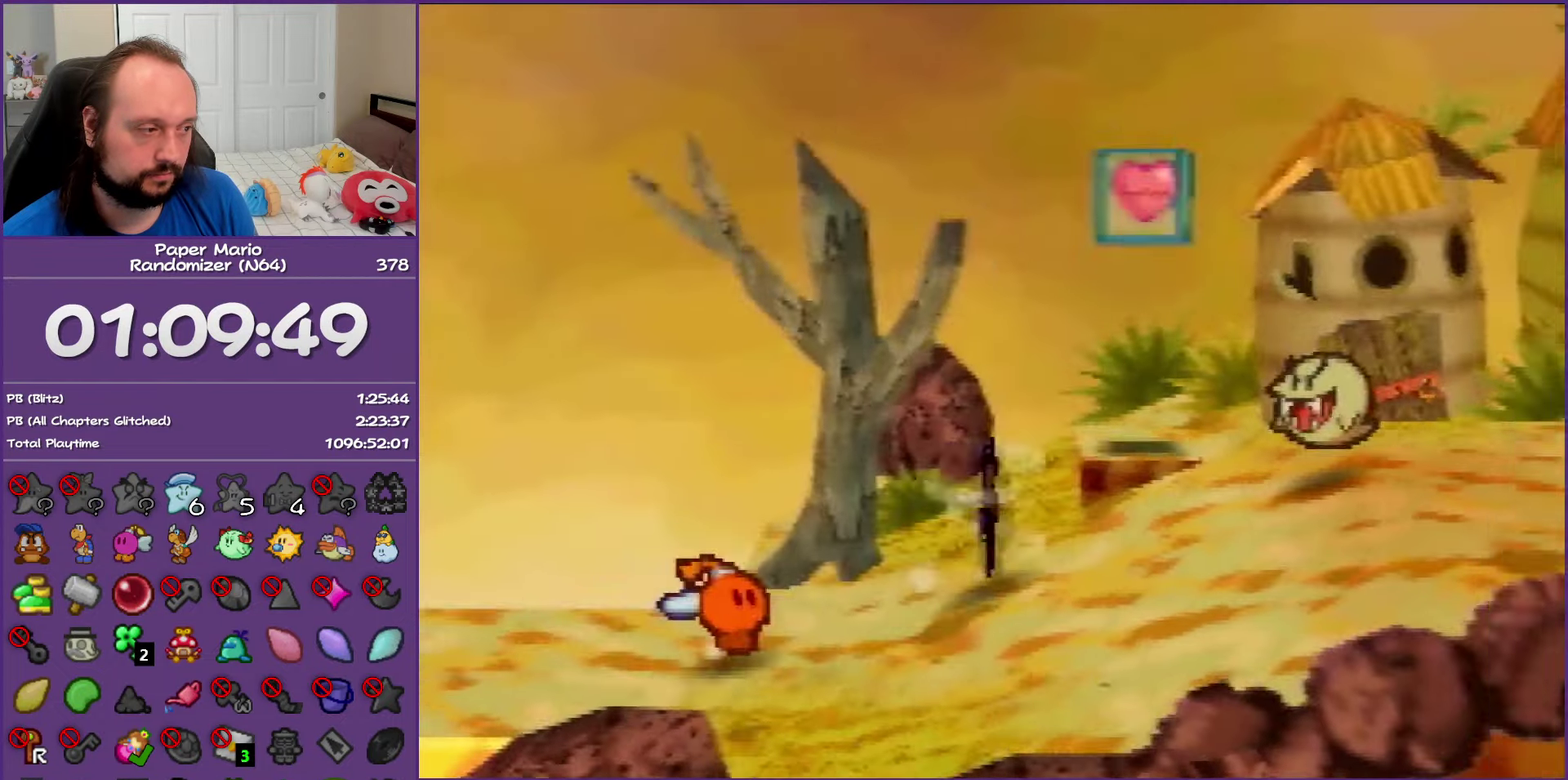
{"buttons": [], "left_stick": "right", "events": [[50, "Z", "down"], [150, "Z", "up"], [233, "Z", "down"], [400, "Z", "up"]]}
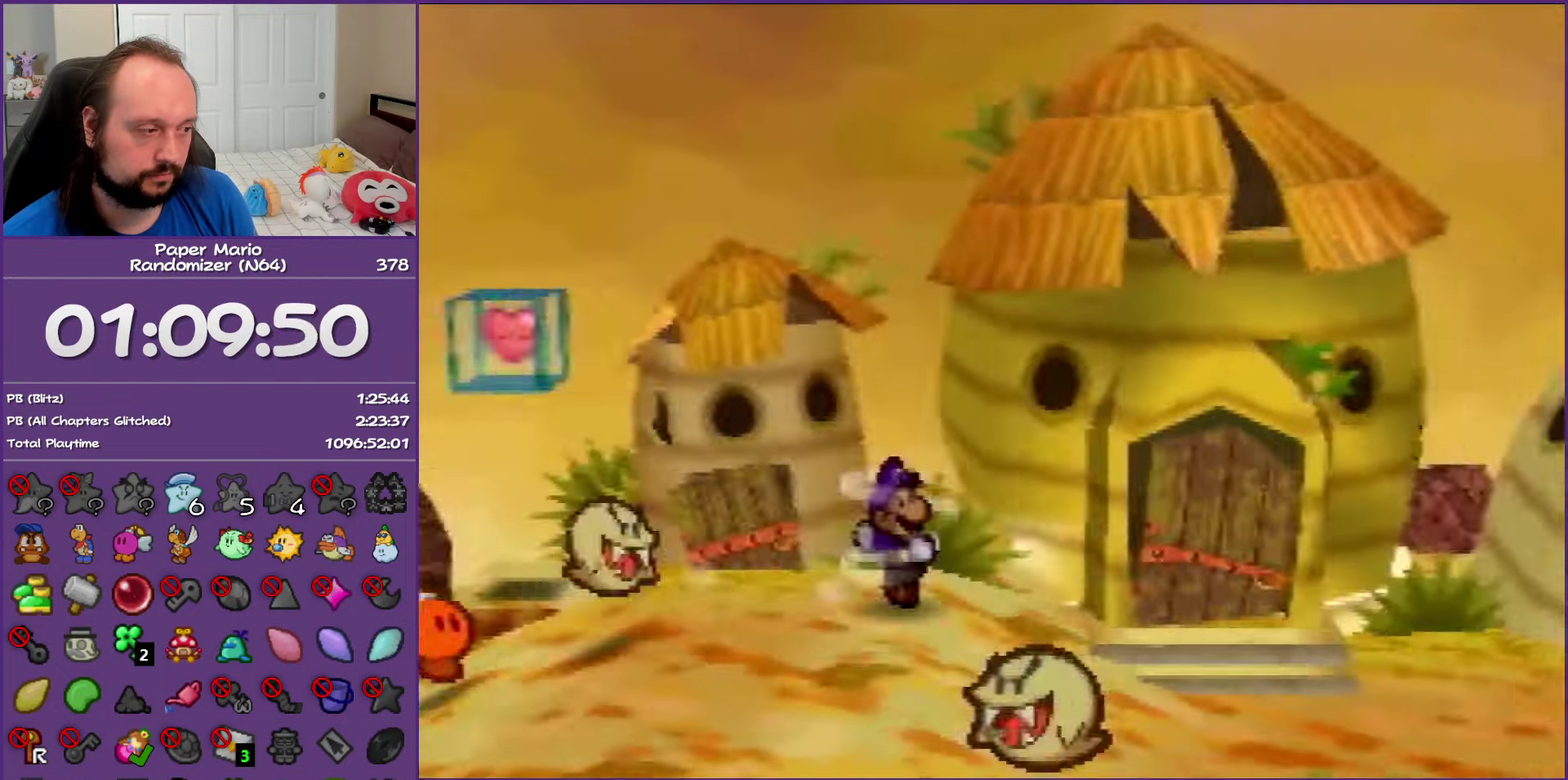
{"buttons": [], "left_stick": "right", "events": [[17, "left_stick", "down-right"], [100, "A", "down"], [200, "A", "up"], [317, "left_stick", "right"]]}
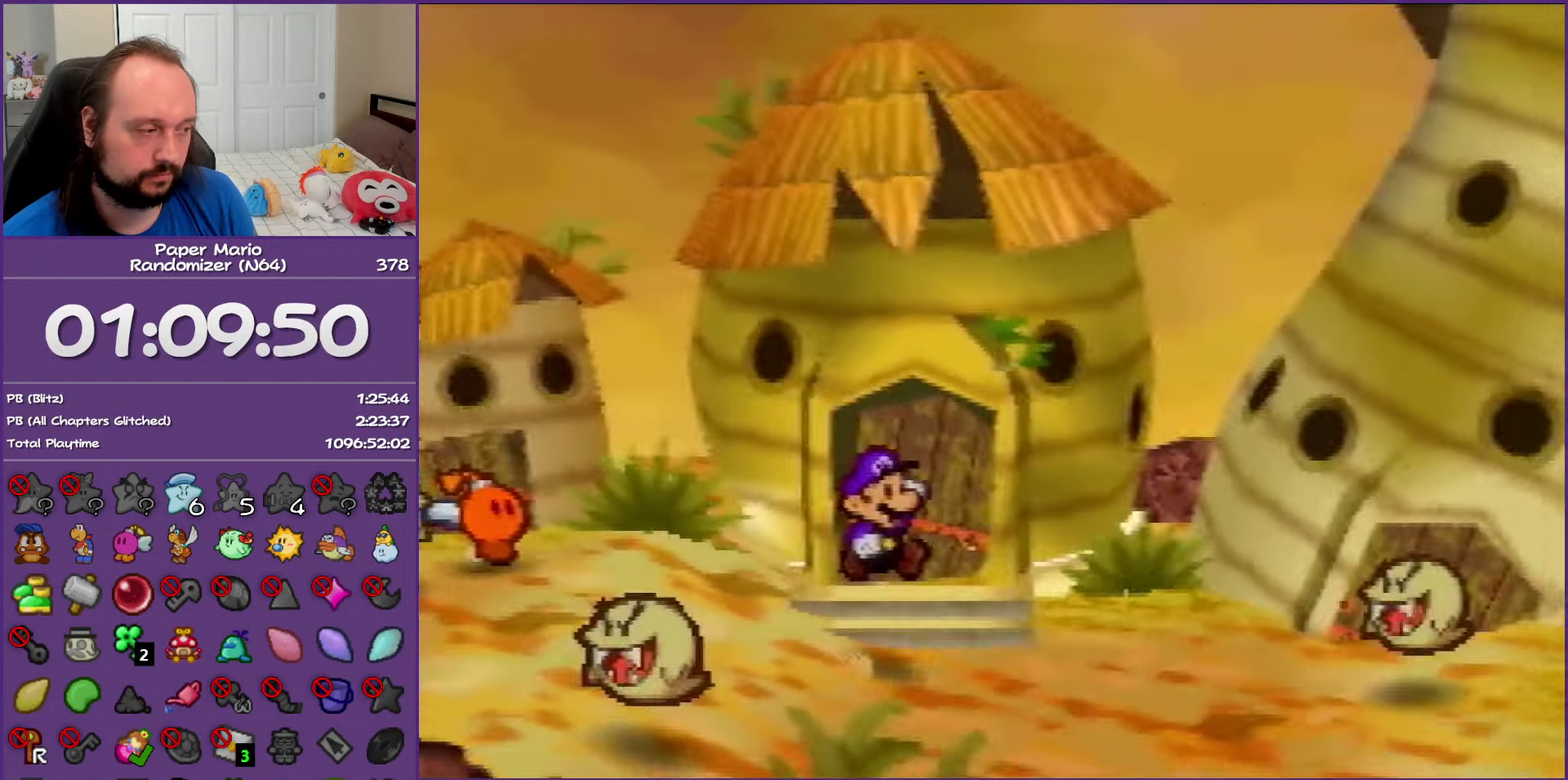
{"buttons": [], "left_stick": "right", "events": [[17, "Z", "down"], [100, "Z", "up"], [217, "Z", "down"], [317, "Z", "up"], [400, "Z", "down"], [500, "Z", "up"]]}
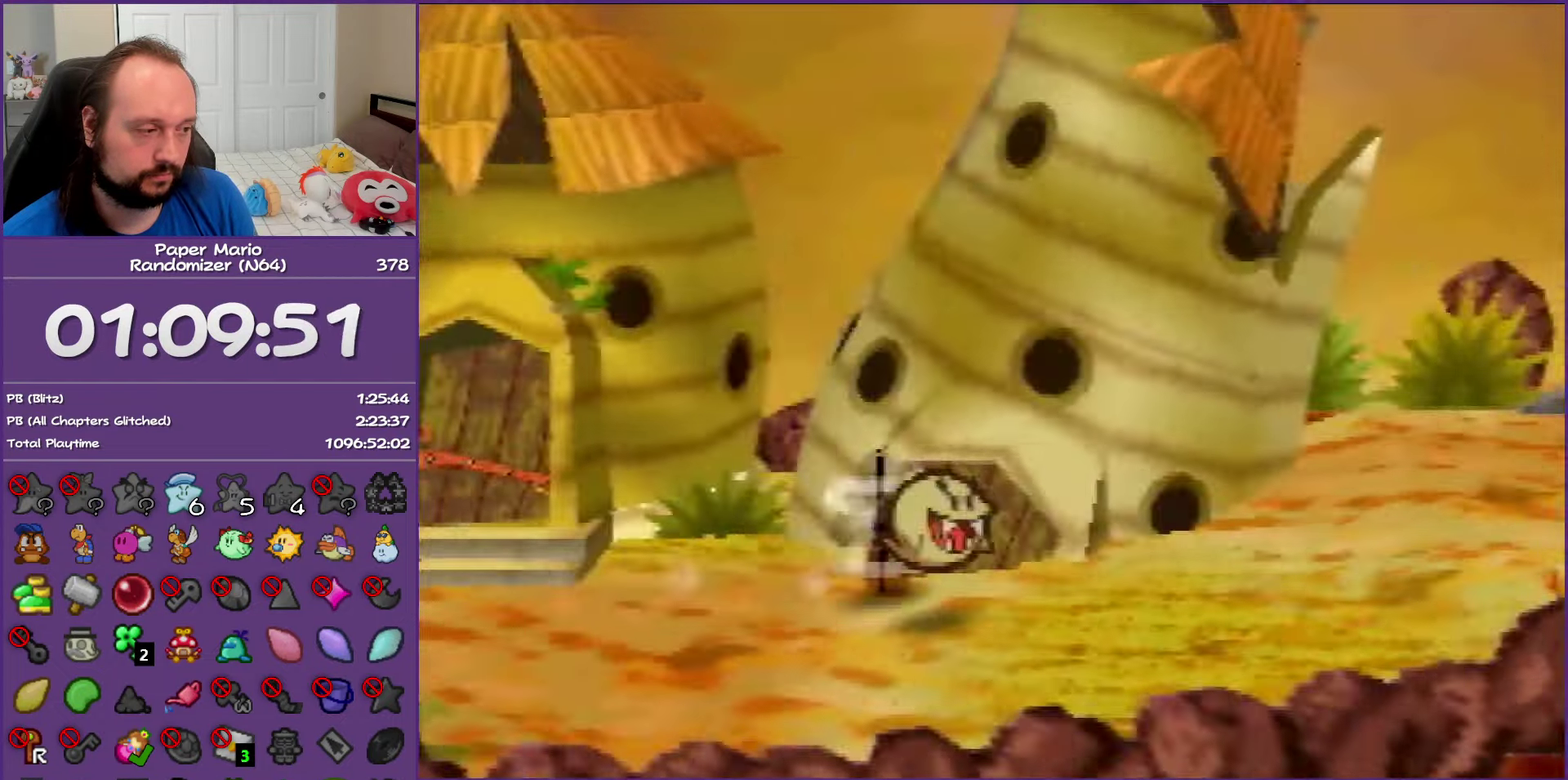
{"buttons": ["Z"], "left_stick": "right", "events": [[83, "Z", "down"], [200, "Z", "up"], [267, "Z", "down"], [450, "A", "down"], [500, "A", "up"]]}
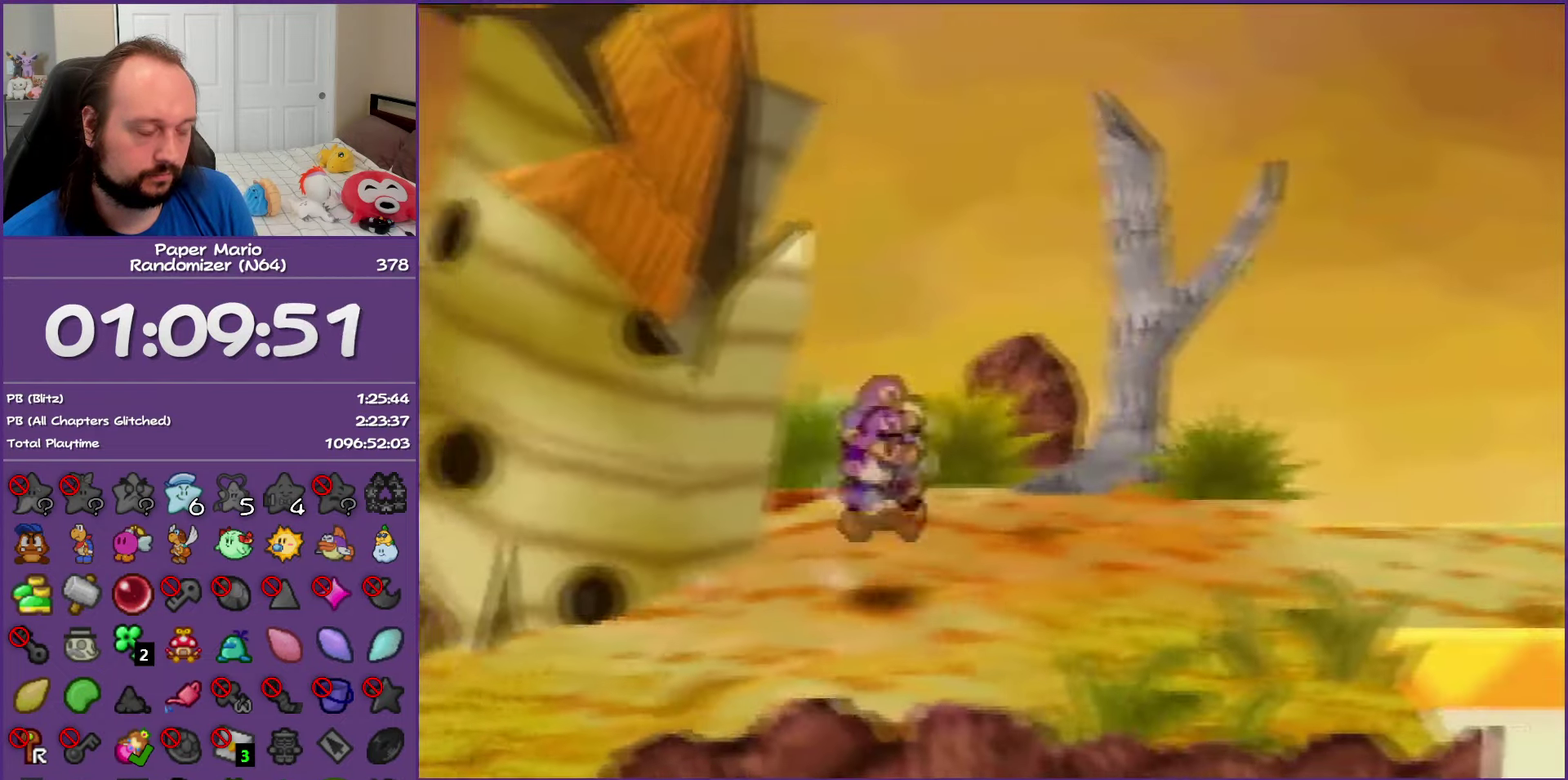
{"buttons": ["Z"], "left_stick": "right", "events": [[100, "Z", "up"], [467, "Z", "down"]]}
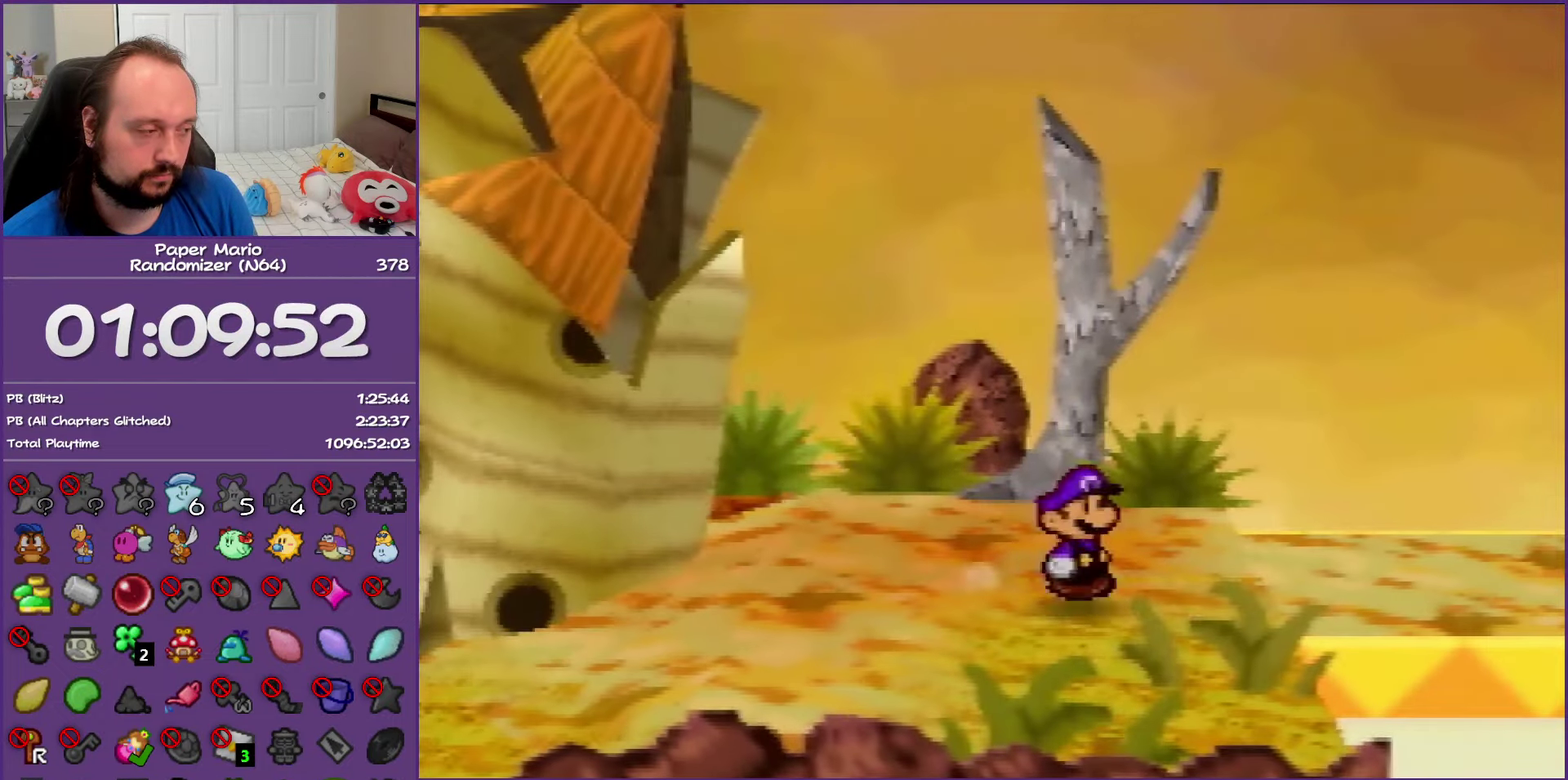
{"buttons": ["Z"], "left_stick": "right", "events": [[117, "Z", "up"], [217, "Z", "down"], [333, "Z", "up"], [483, "Z", "down"]]}
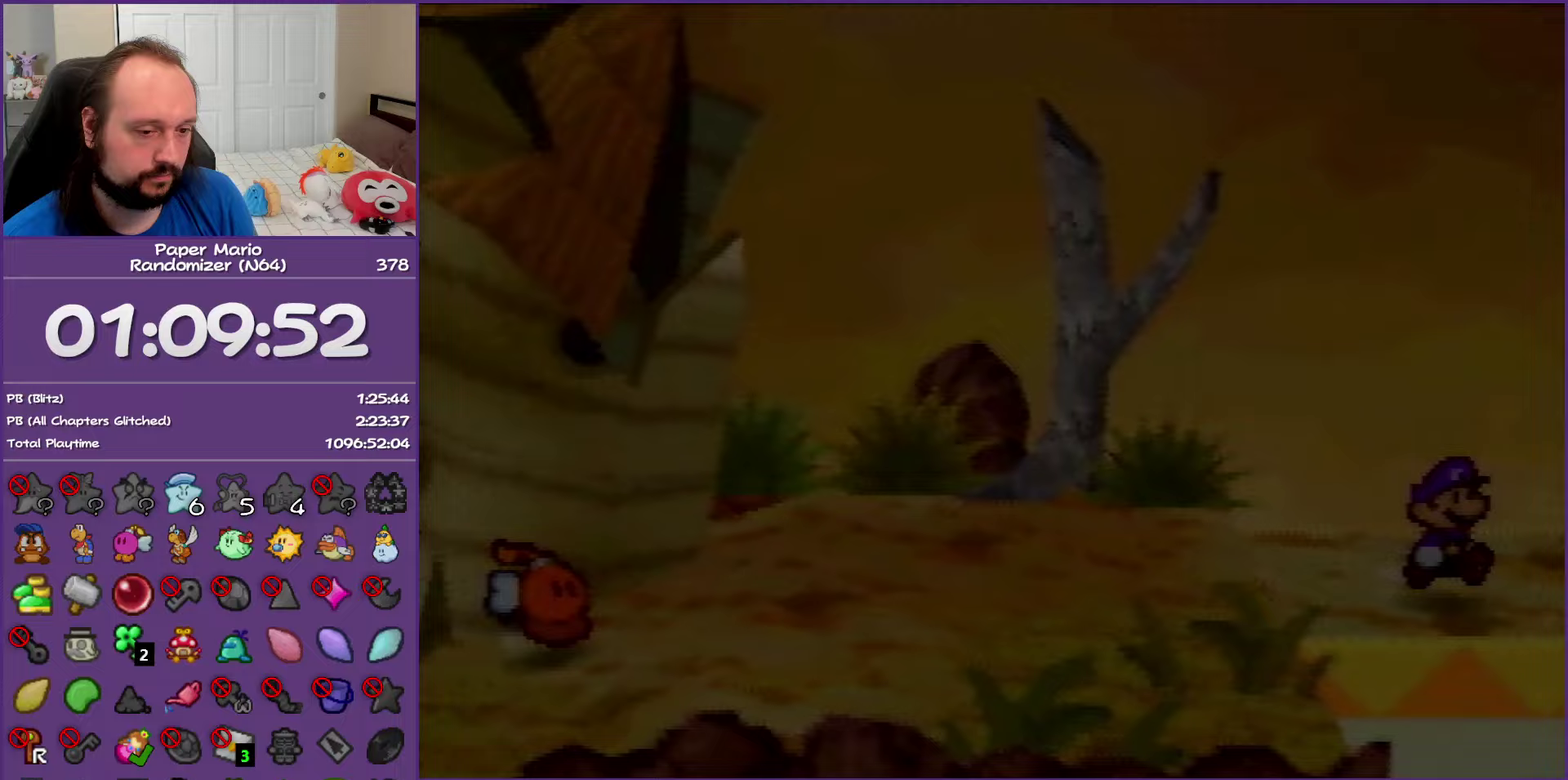
{"buttons": ["Z"], "left_stick": "right", "events": [[100, "Z", "up"], [250, "Z", "down"], [333, "Z", "up"], [450, "Z", "down"]]}
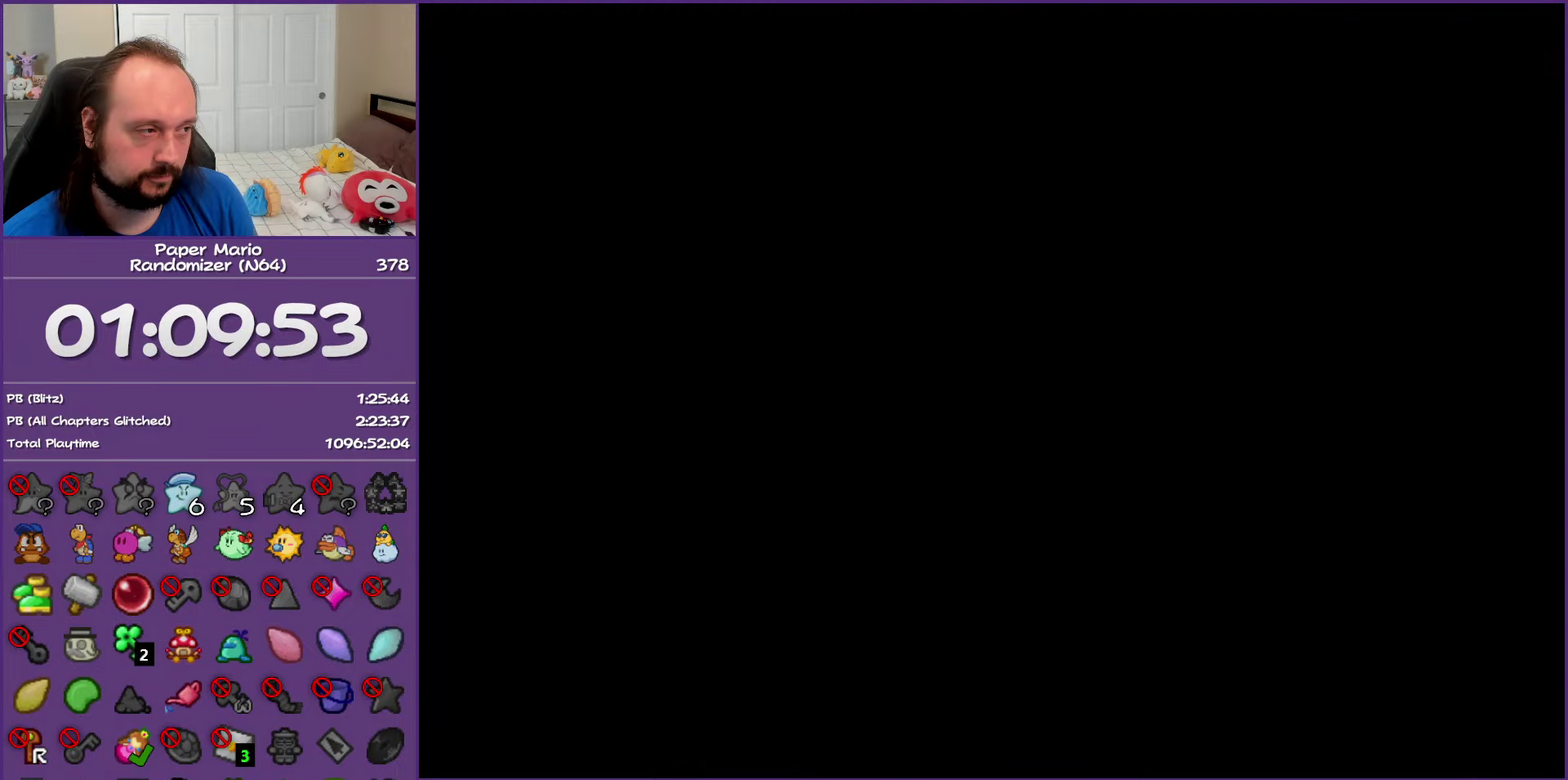
{"buttons": [], "left_stick": "right", "events": [[67, "Z", "up"], [167, "Z", "down"], [267, "Z", "up"], [367, "Z", "down"], [483, "Z", "up"]]}
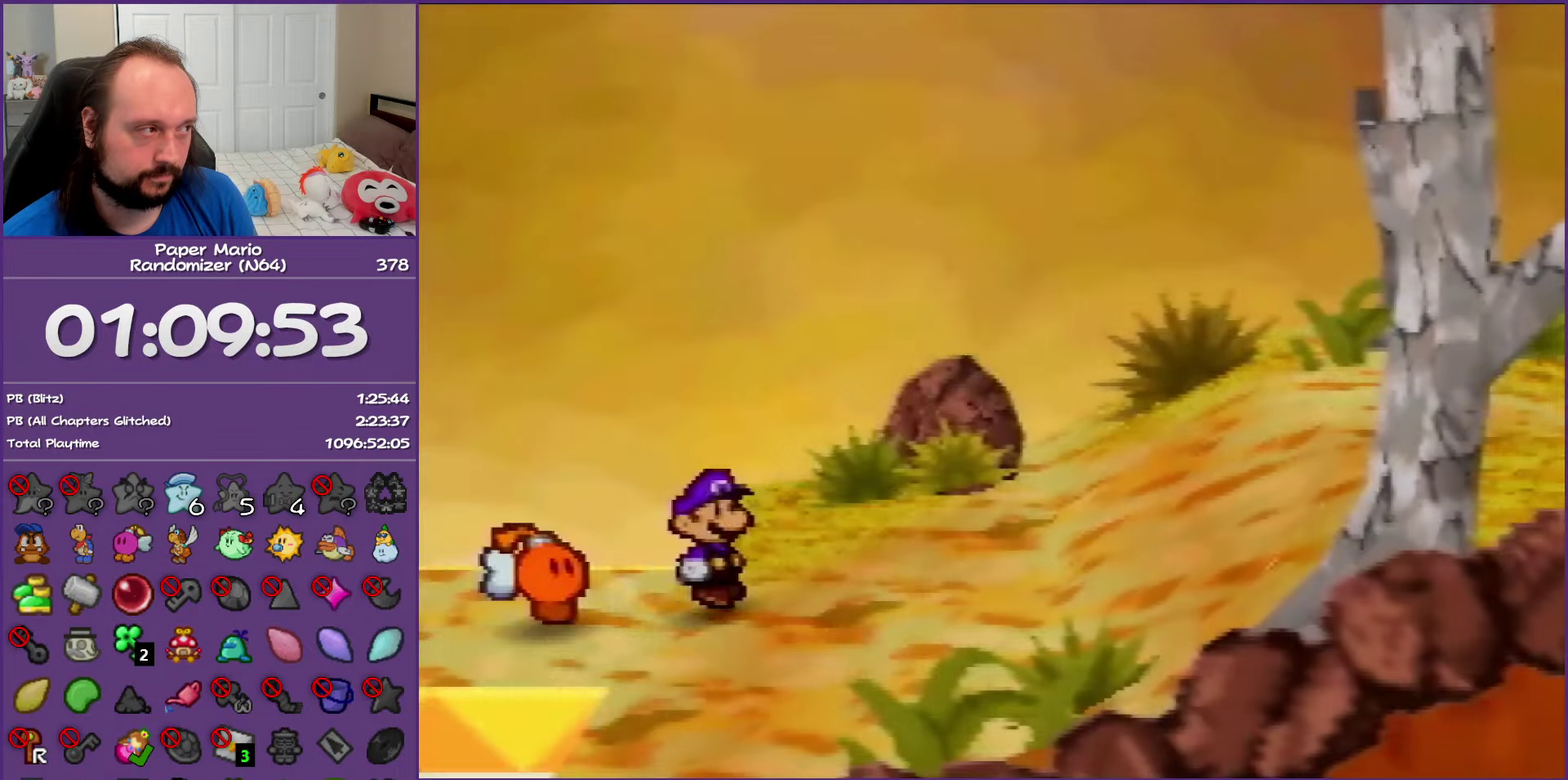
{"buttons": ["Z"], "left_stick": "right", "events": [[50, "Z", "down"], [183, "Z", "up"], [267, "Z", "down"], [367, "Z", "up"], [483, "Z", "down"]]}
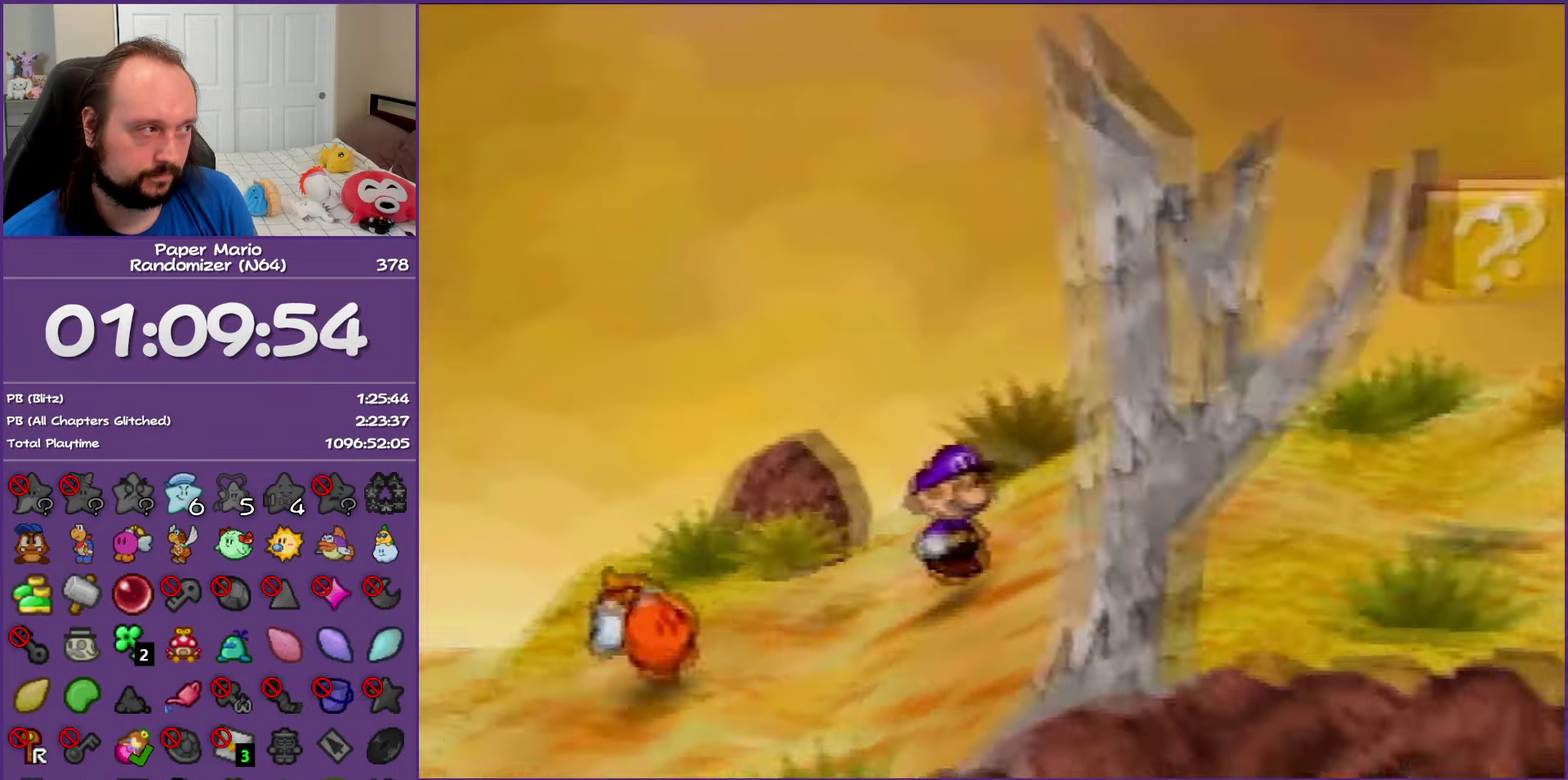
{"buttons": [], "left_stick": "right", "events": [[67, "Z", "up"], [167, "Z", "down"], [267, "Z", "up"], [350, "Z", "down"], [467, "Z", "up"]]}
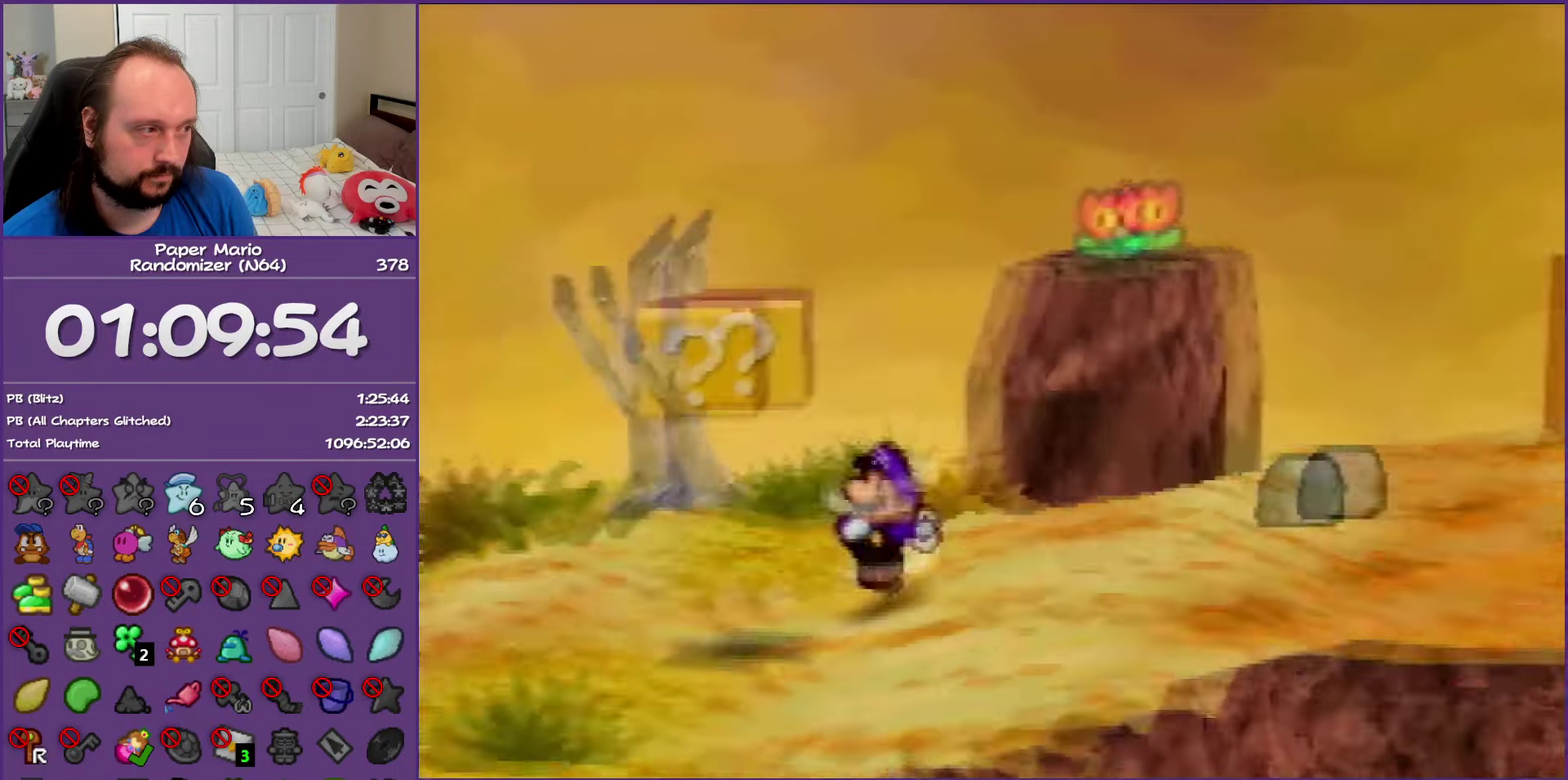
{"buttons": ["Z"], "left_stick": "right", "events": [[50, "Z", "down"], [167, "A", "down"], [217, "A", "up"], [350, "Z", "up"], [500, "Z", "down"]]}
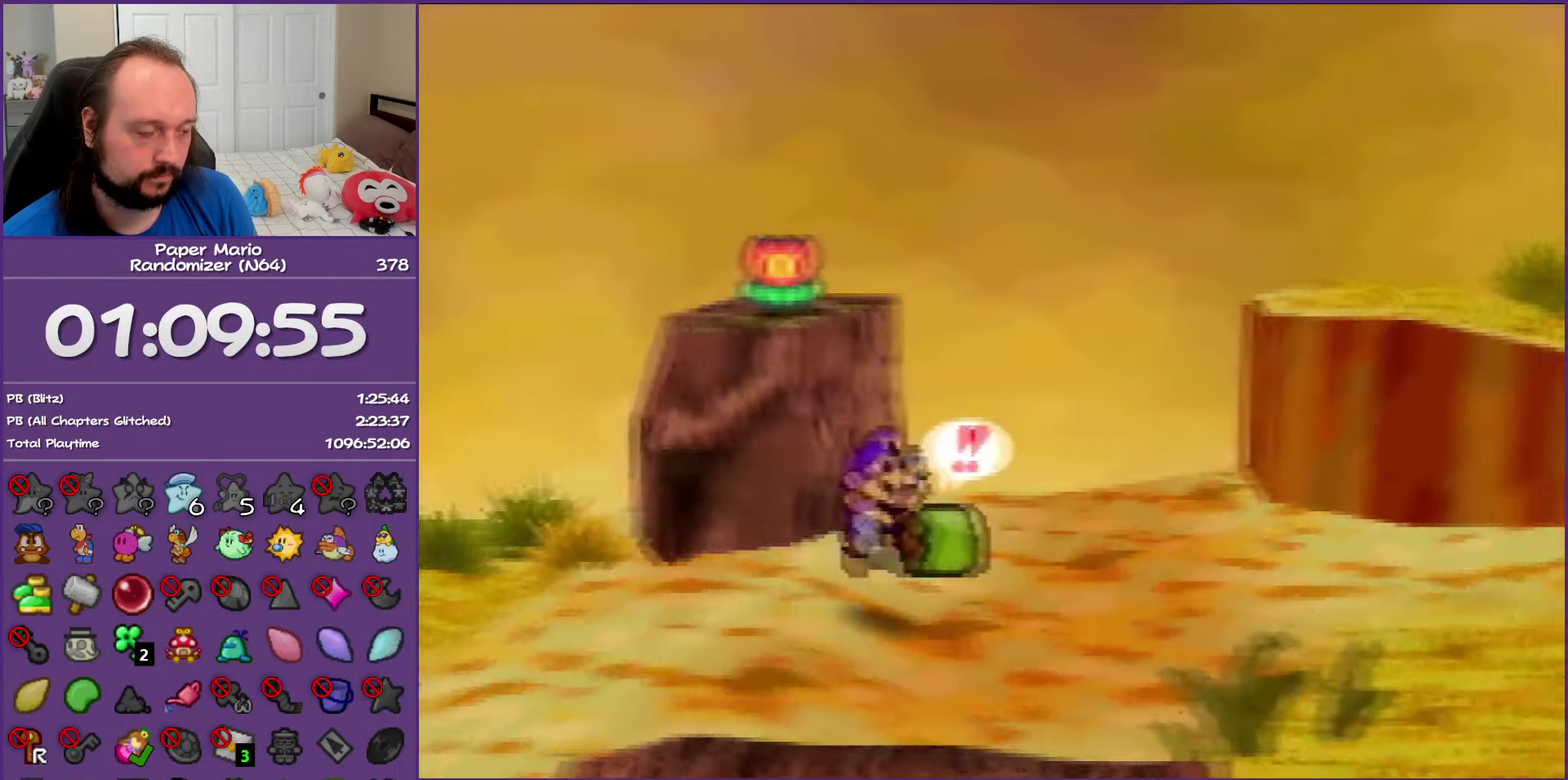
{"buttons": ["Z"], "left_stick": "right", "events": [[67, "Z", "up"], [200, "Z", "down"], [300, "Z", "up"], [383, "Z", "down"]]}
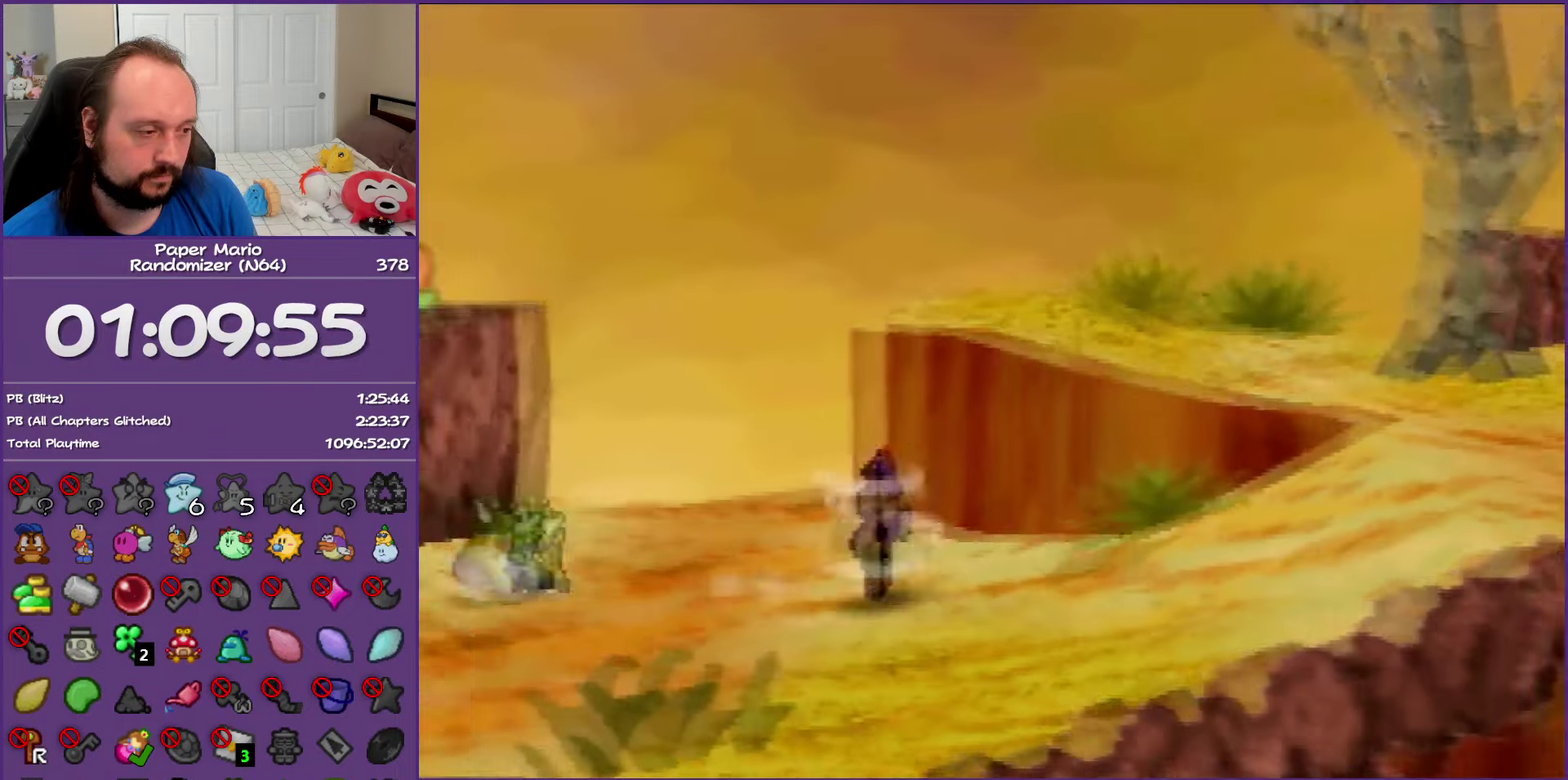
{"buttons": ["A"], "left_stick": "right", "events": [[17, "Z", "up"], [83, "Z", "down"], [467, "A", "down"], [483, "Z", "up"]]}
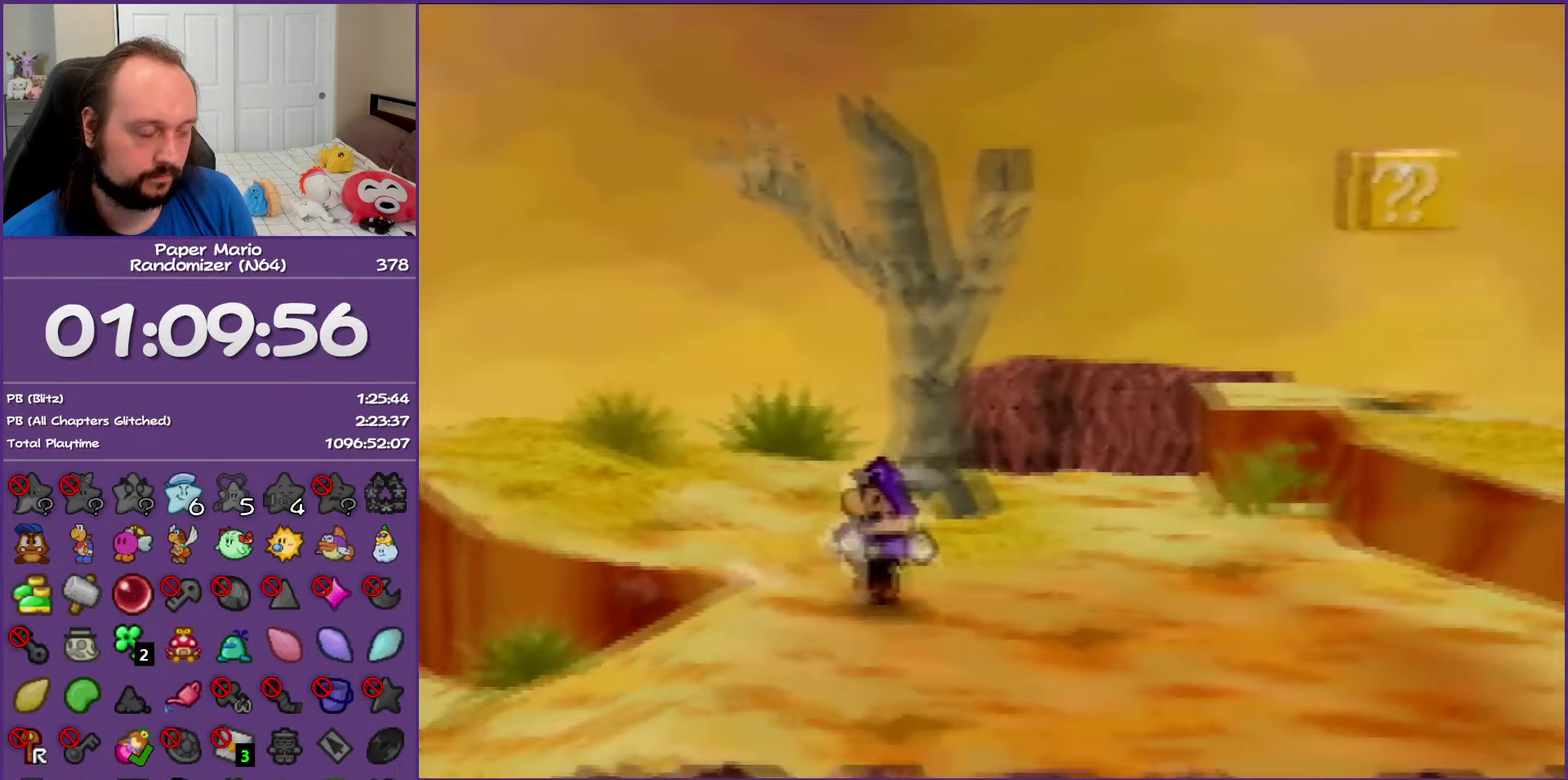
{"buttons": ["Z"], "left_stick": "right", "events": [[17, "A", "up"], [367, "Z", "down"]]}
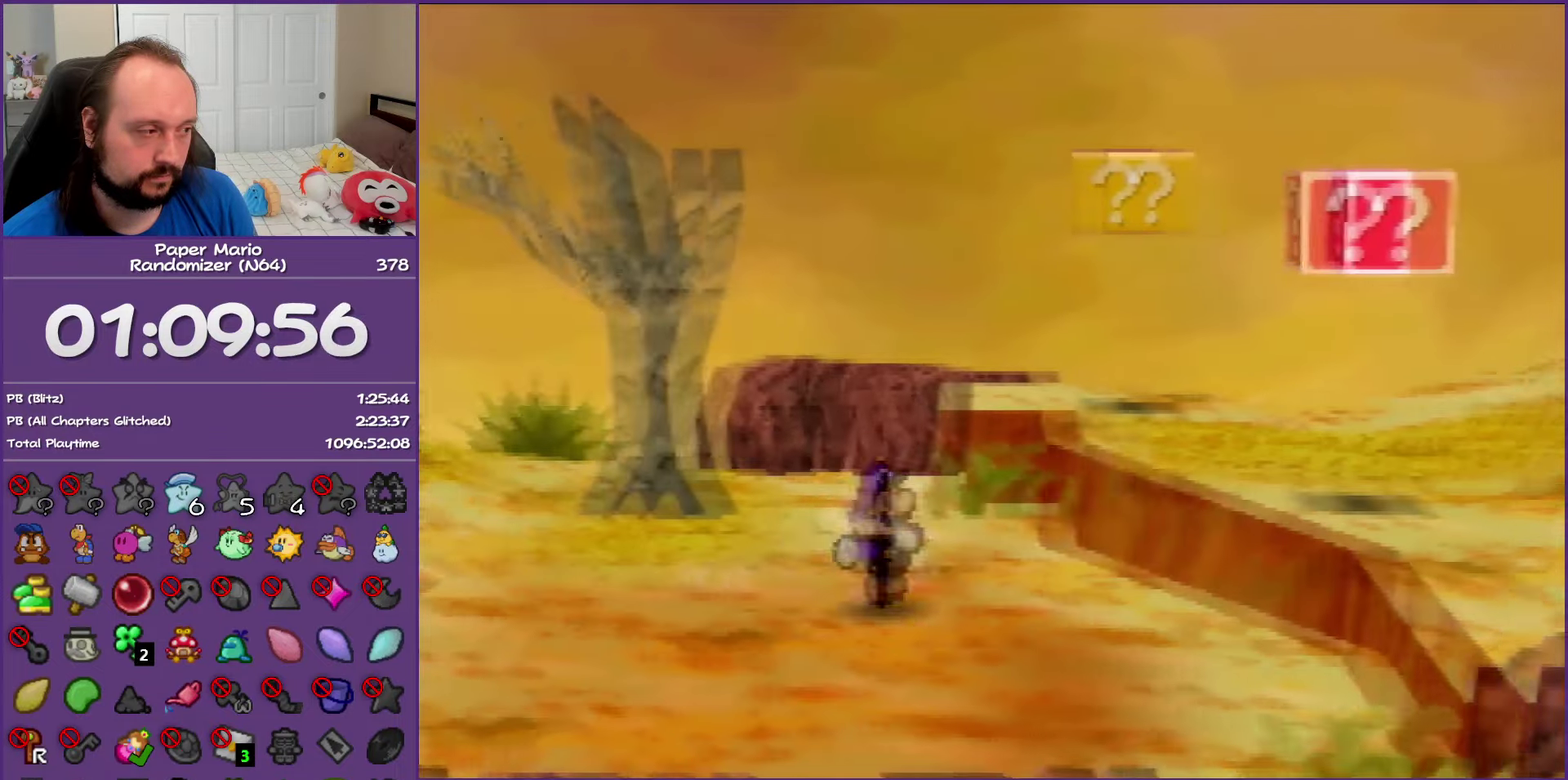
{"buttons": [], "left_stick": "right", "events": [[183, "A", "down"], [183, "Z", "up"], [383, "A", "up"]]}
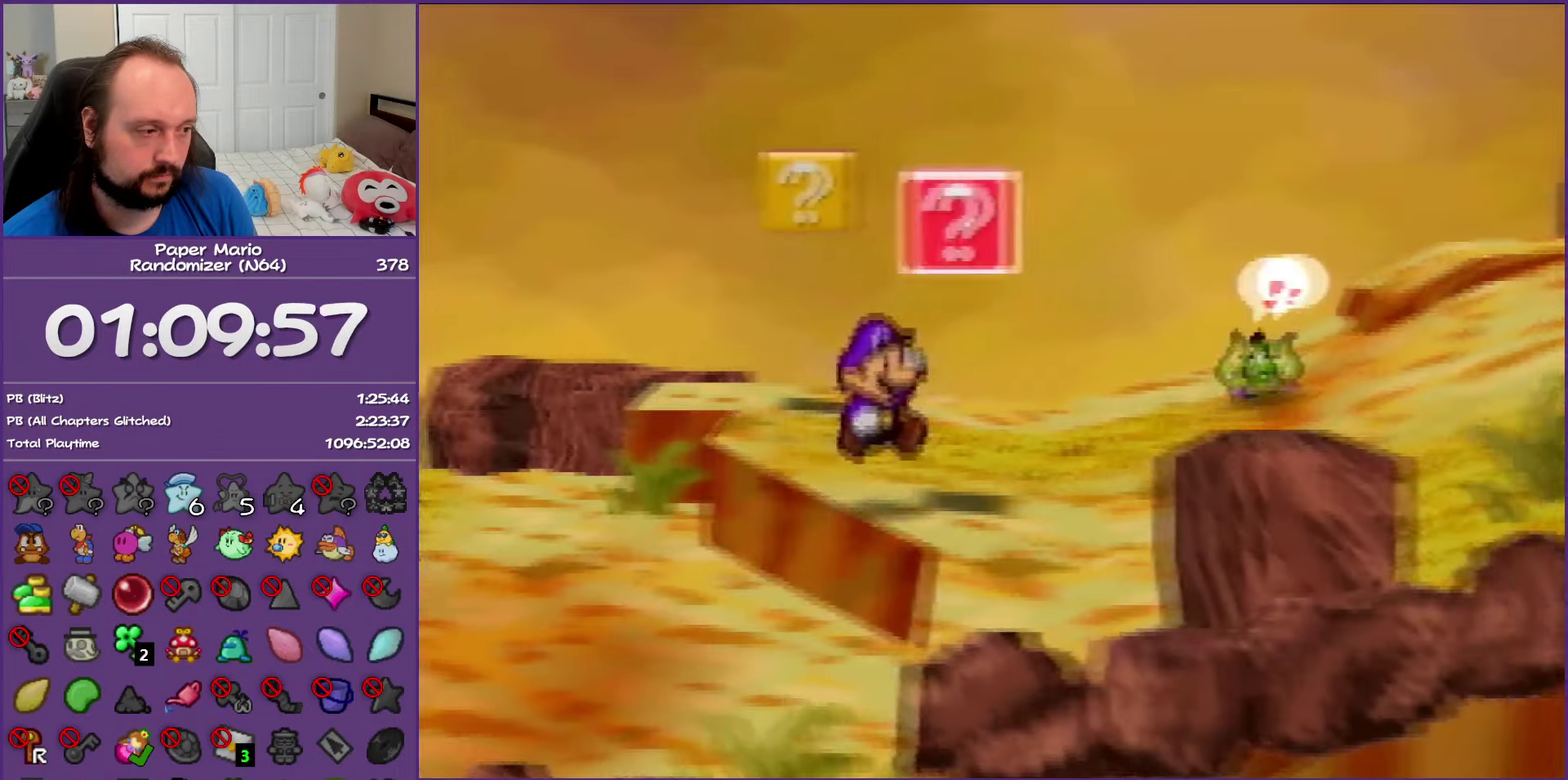
{"buttons": [], "left_stick": "left", "events": [[17, "left_stick", "up-right"], [117, "left_stick", "center"], [133, "A", "down"], [367, "left_stick", "left"], [433, "A", "up"]]}
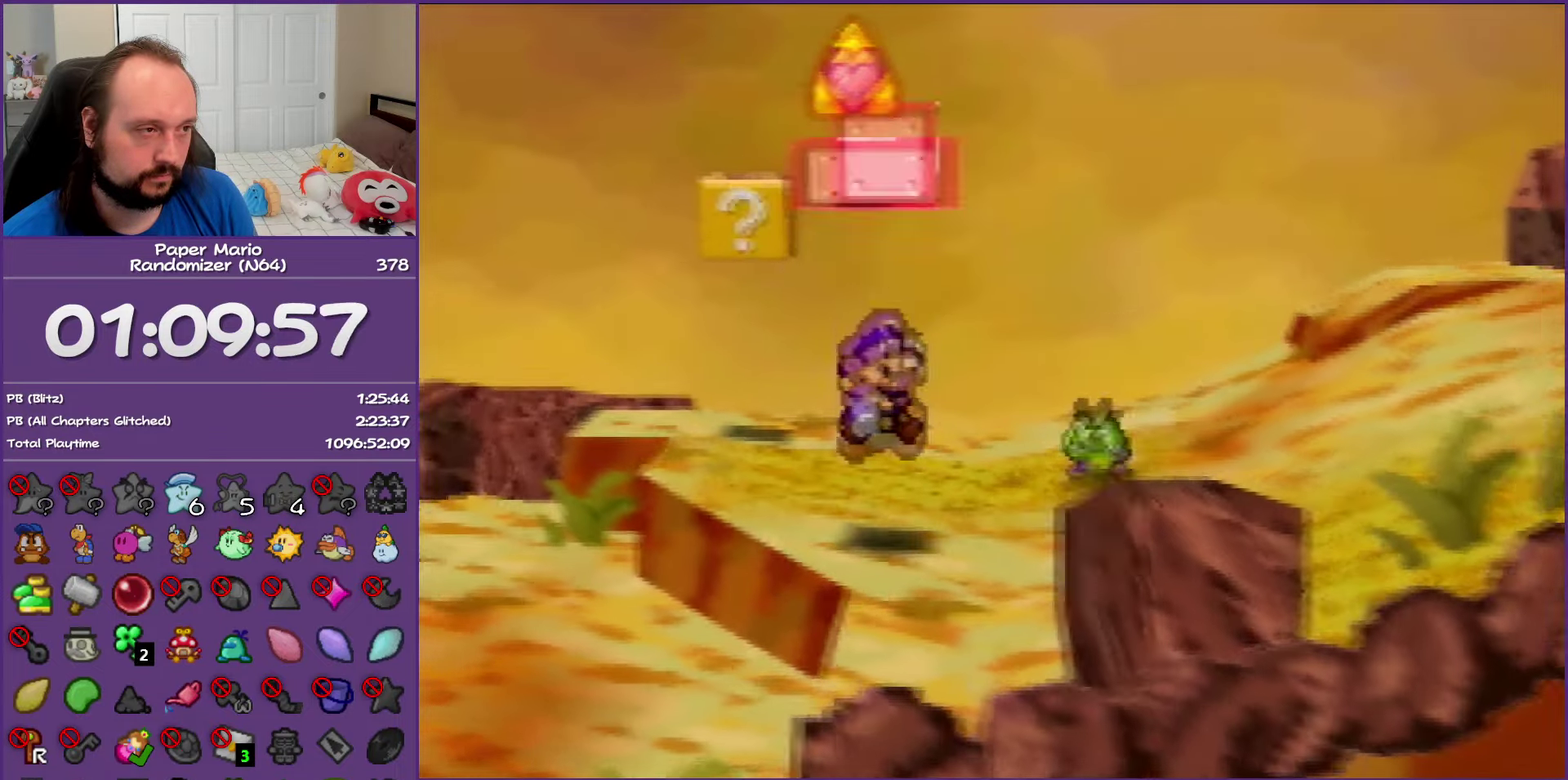
{"buttons": [], "left_stick": "center", "events": [[100, "left_stick", "down-left"], [233, "left_stick", "up-left"], [483, "left_stick", "center"]]}
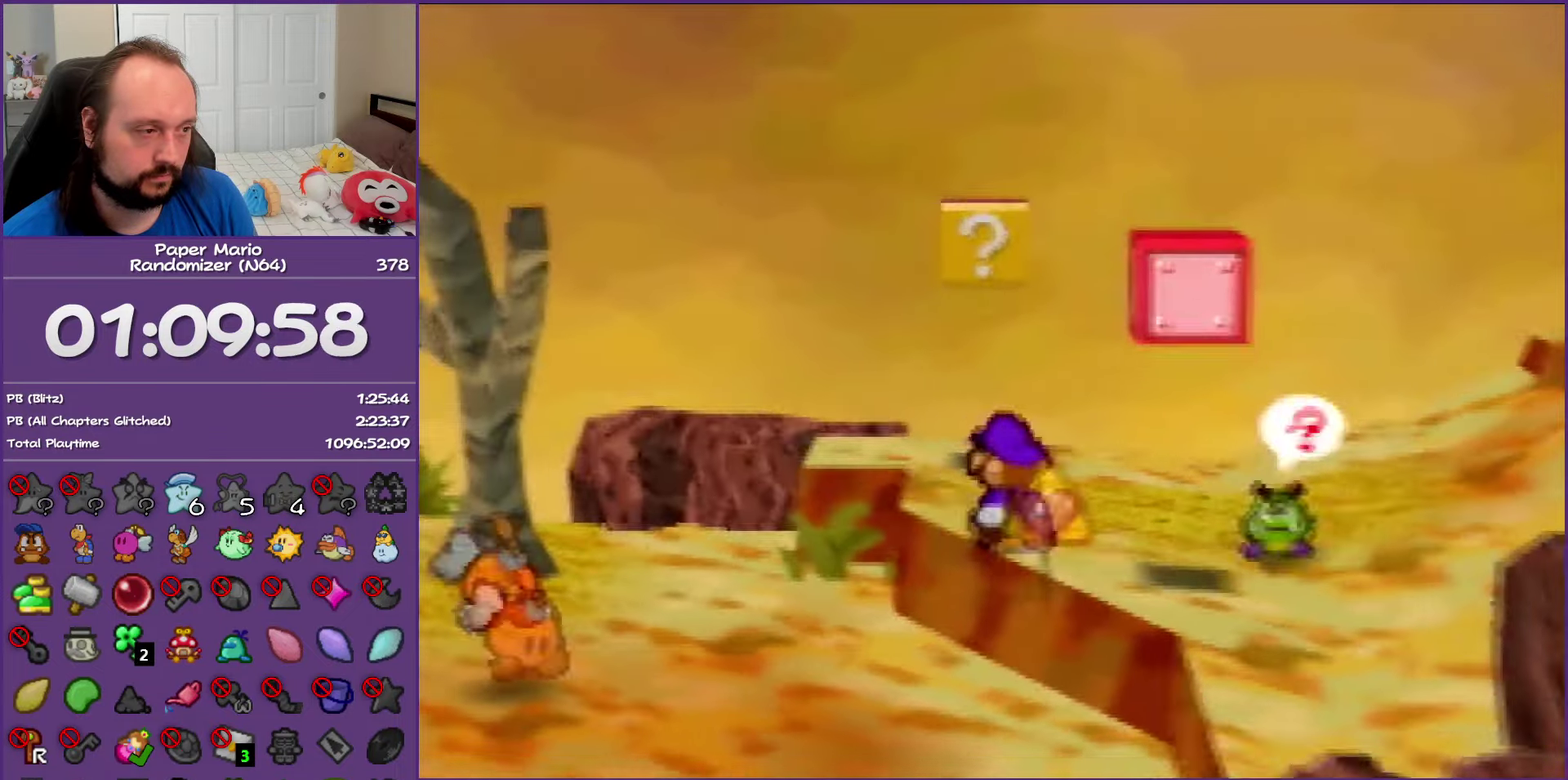
{"buttons": ["A", "B"], "left_stick": "up", "events": [[217, "left_stick", "down-left"], [333, "left_stick", "down-right"], [400, "left_stick", "up-right"], [467, "B", "down"], [467, "A", "down"], [483, "left_stick", "up"]]}
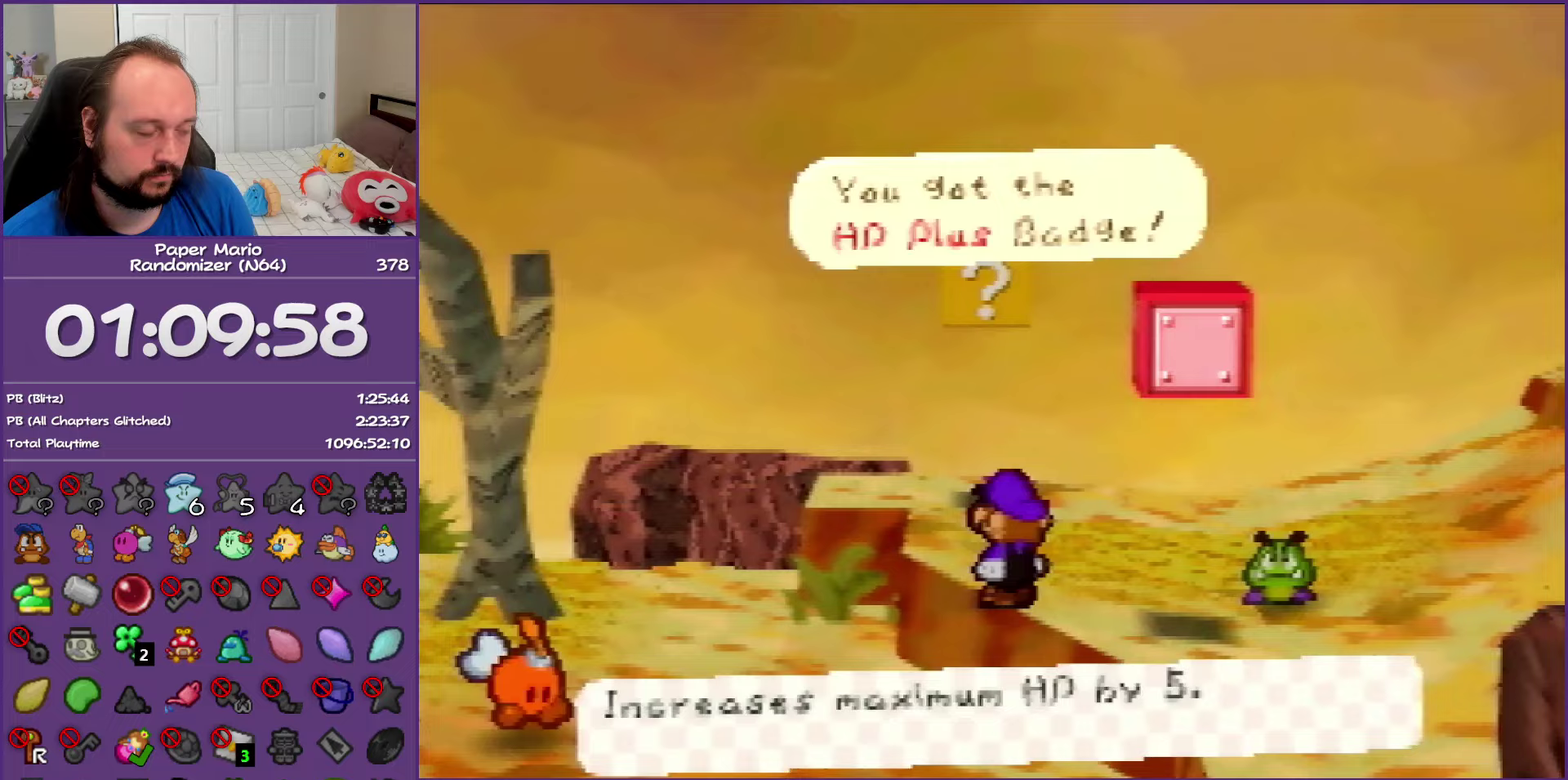
{"buttons": ["Z"], "left_stick": "down-right", "events": [[17, "left_stick", "up-right"], [83, "left_stick", "down-right"], [133, "B", "up"], [167, "A", "up"], [400, "Z", "down"]]}
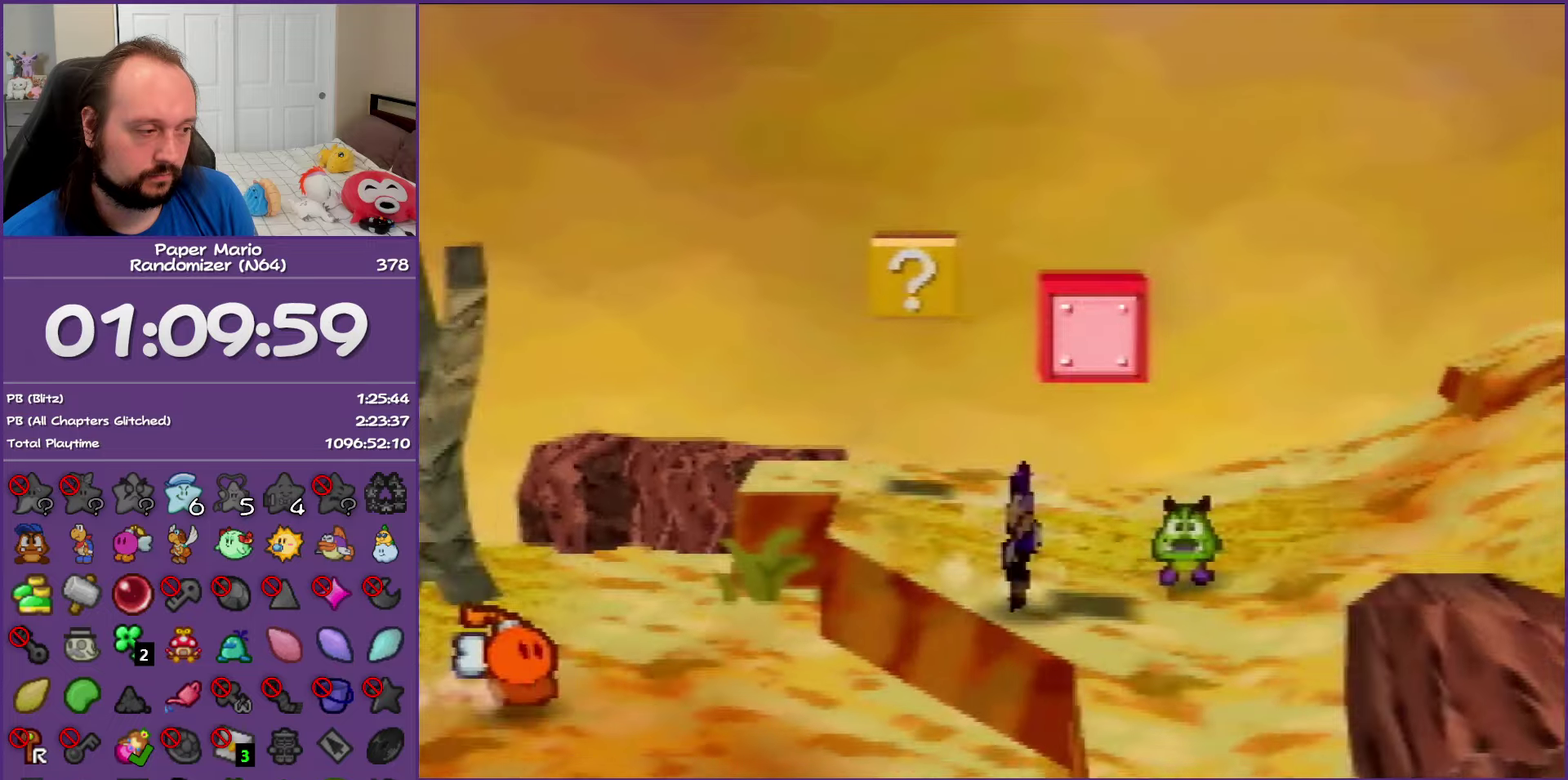
{"buttons": ["A"], "left_stick": "right", "events": [[367, "Z", "up"], [400, "left_stick", "right"], [467, "A", "down"]]}
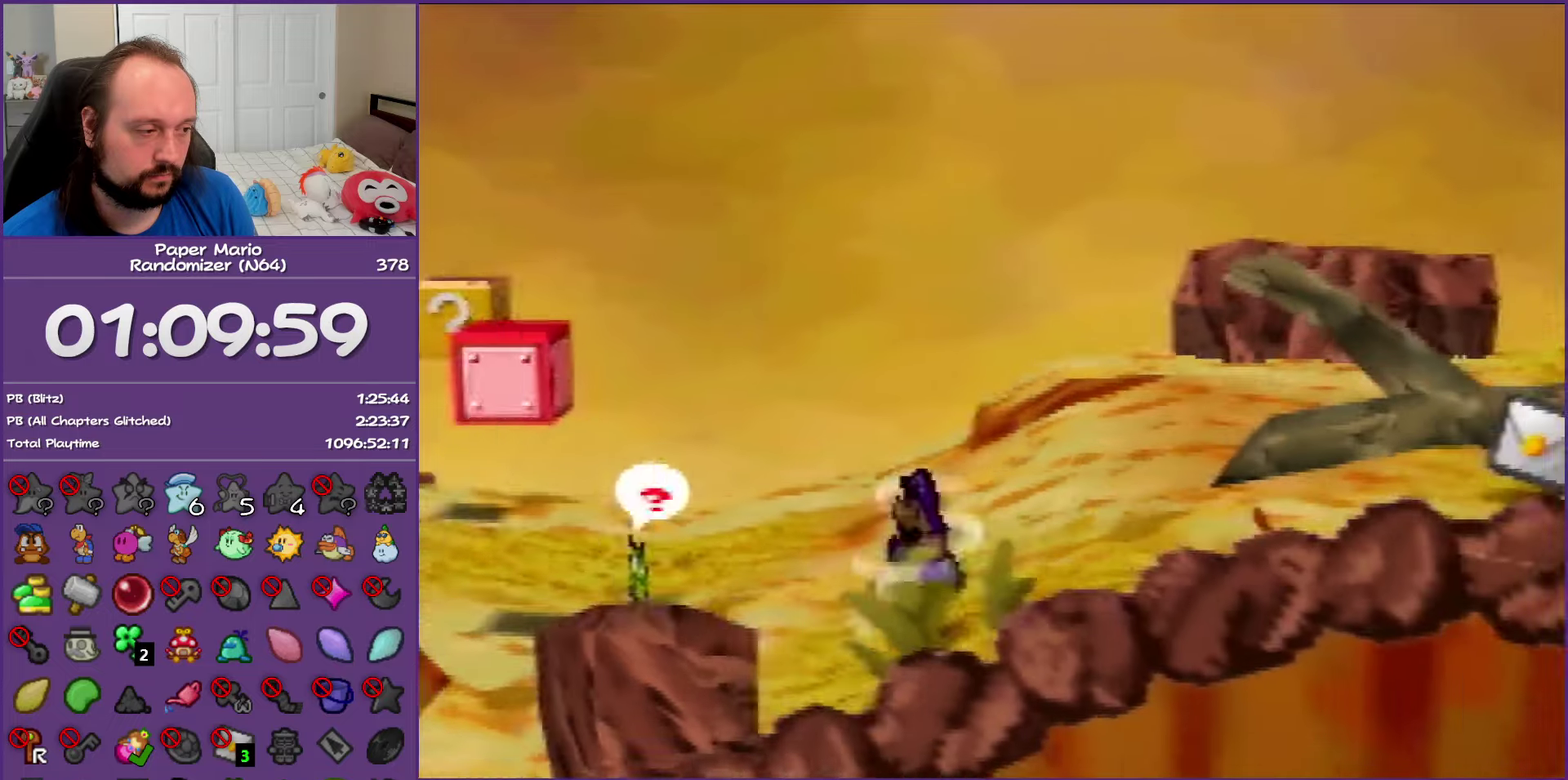
{"buttons": ["Z"], "left_stick": "right", "events": [[33, "A", "up"], [400, "Z", "down"]]}
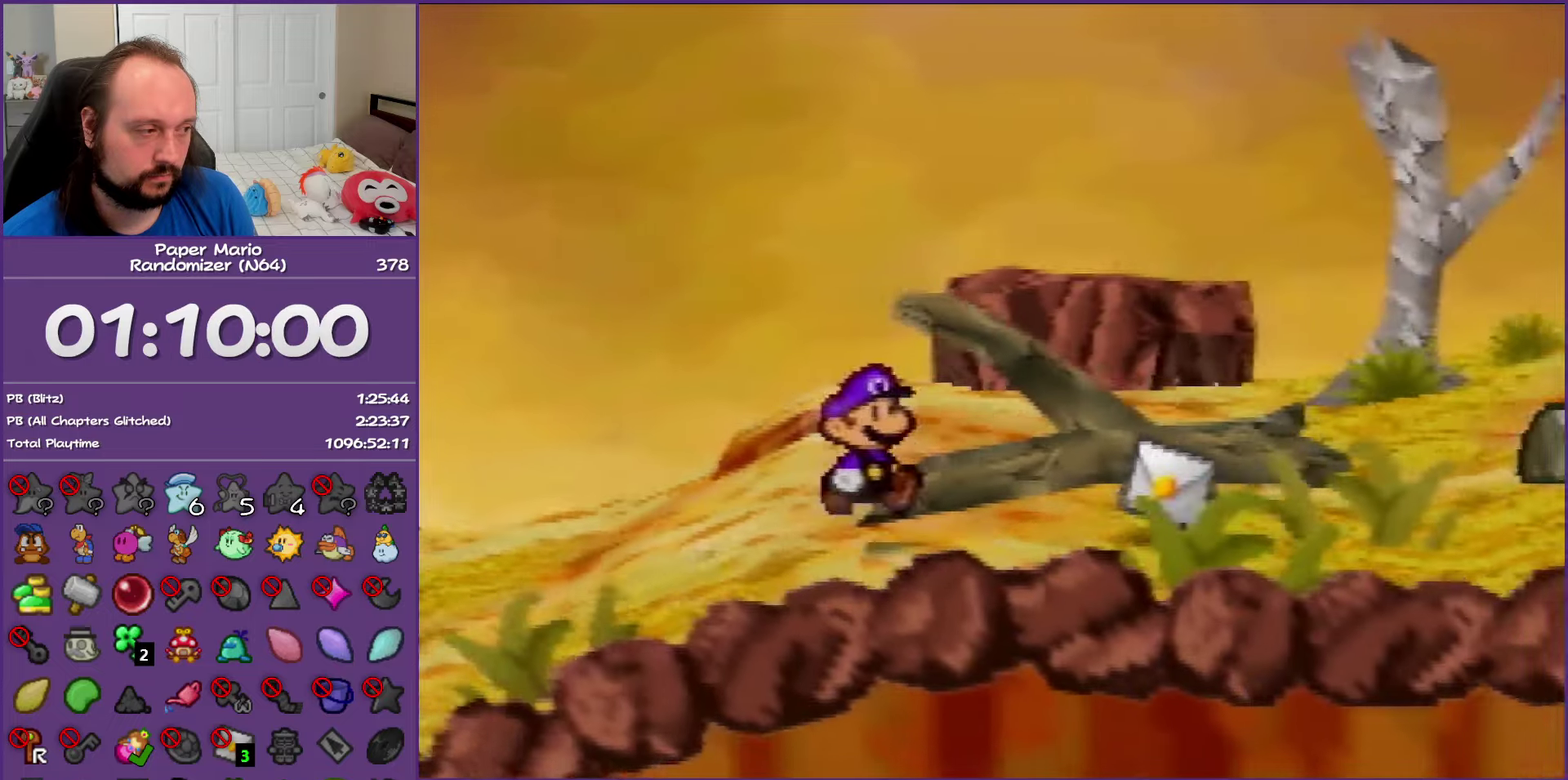
{"buttons": [], "left_stick": "right", "events": [[83, "Z", "up"], [350, "left_stick", "down-right"], [483, "left_stick", "right"]]}
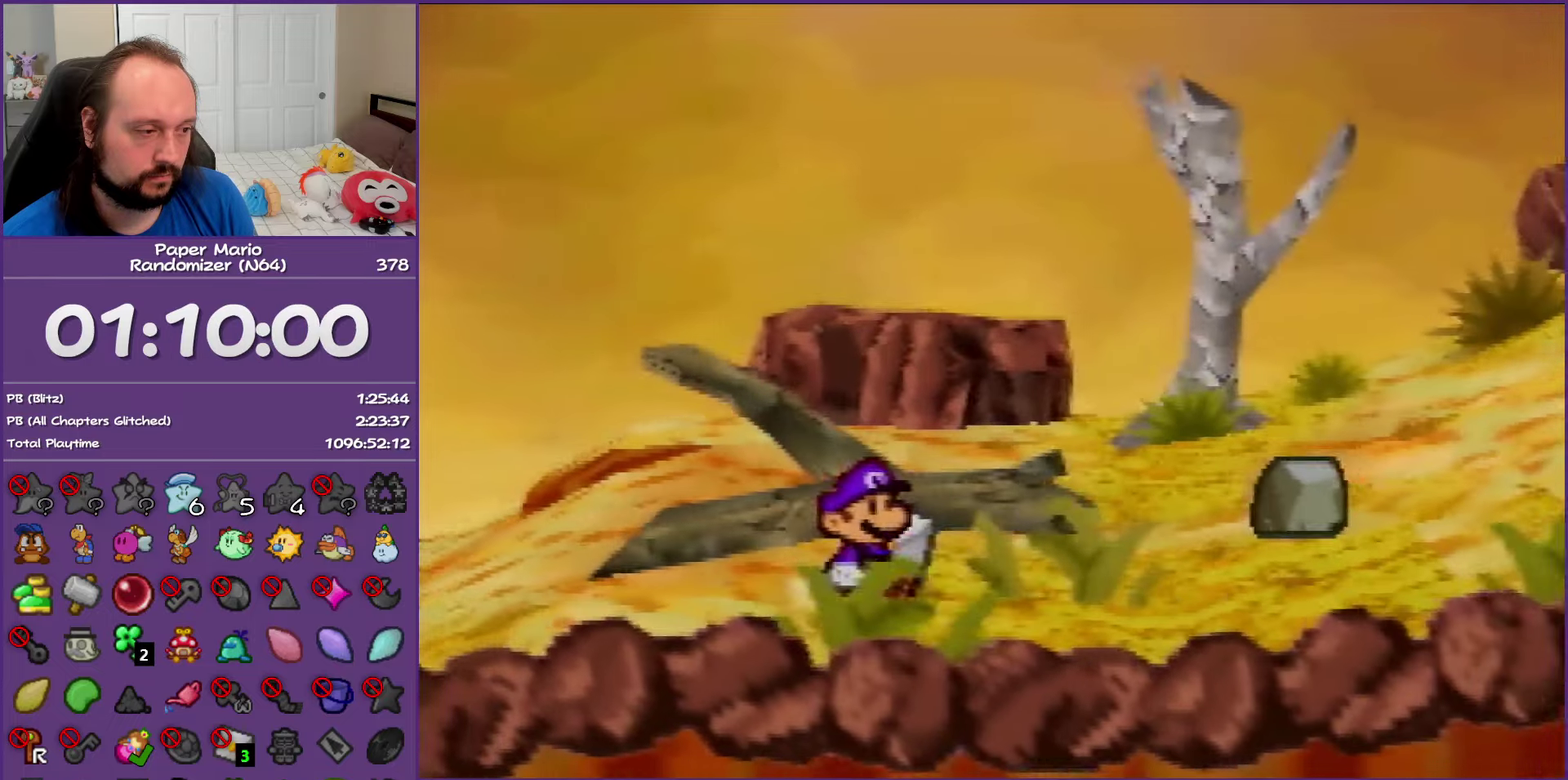
{"buttons": ["Z"], "left_stick": "right", "events": [[117, "Z", "down"]]}
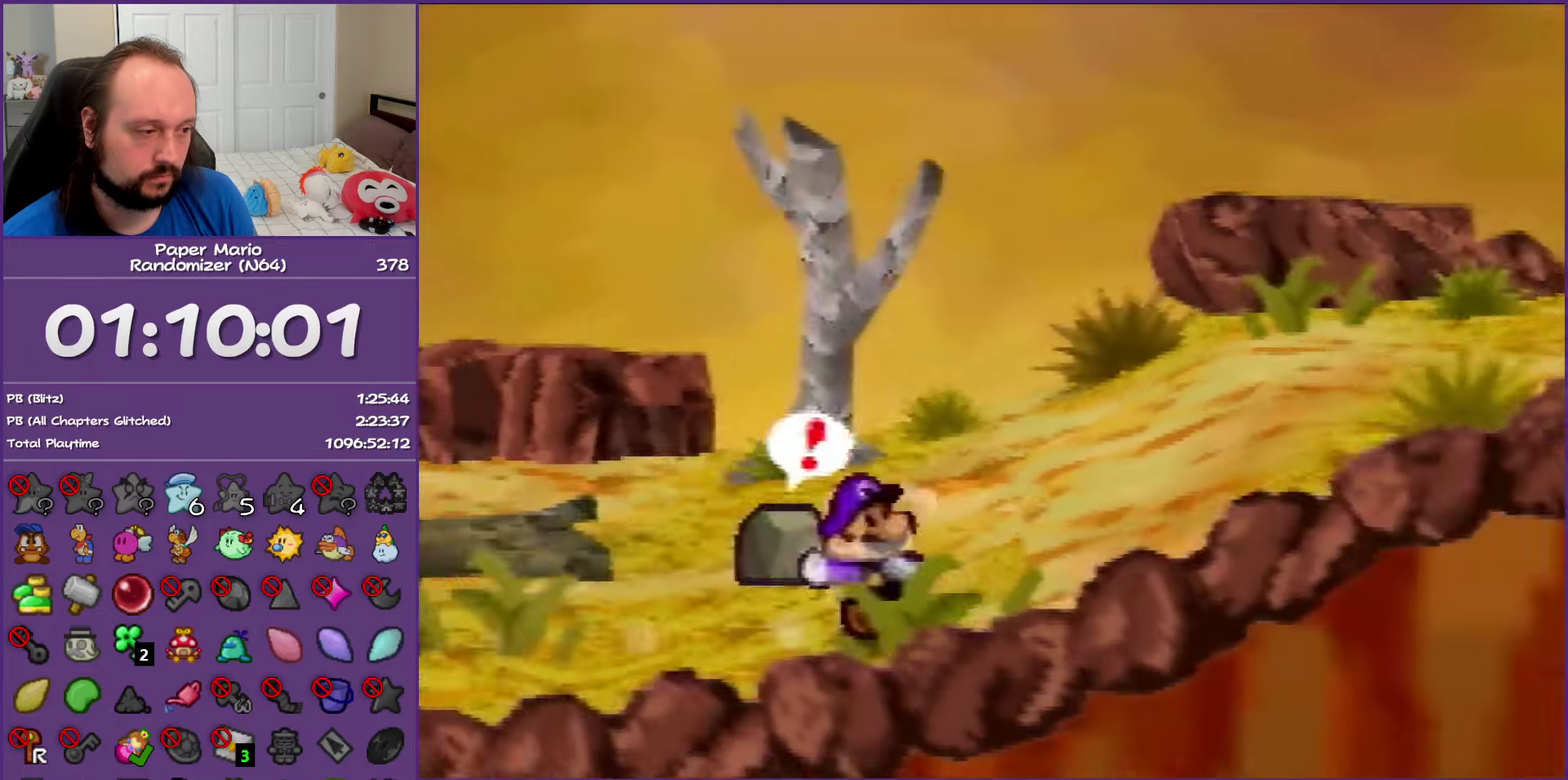
{"buttons": [], "left_stick": "up-right", "events": [[150, "Z", "up"], [233, "A", "down"], [250, "left_stick", "up-right"], [317, "A", "up"]]}
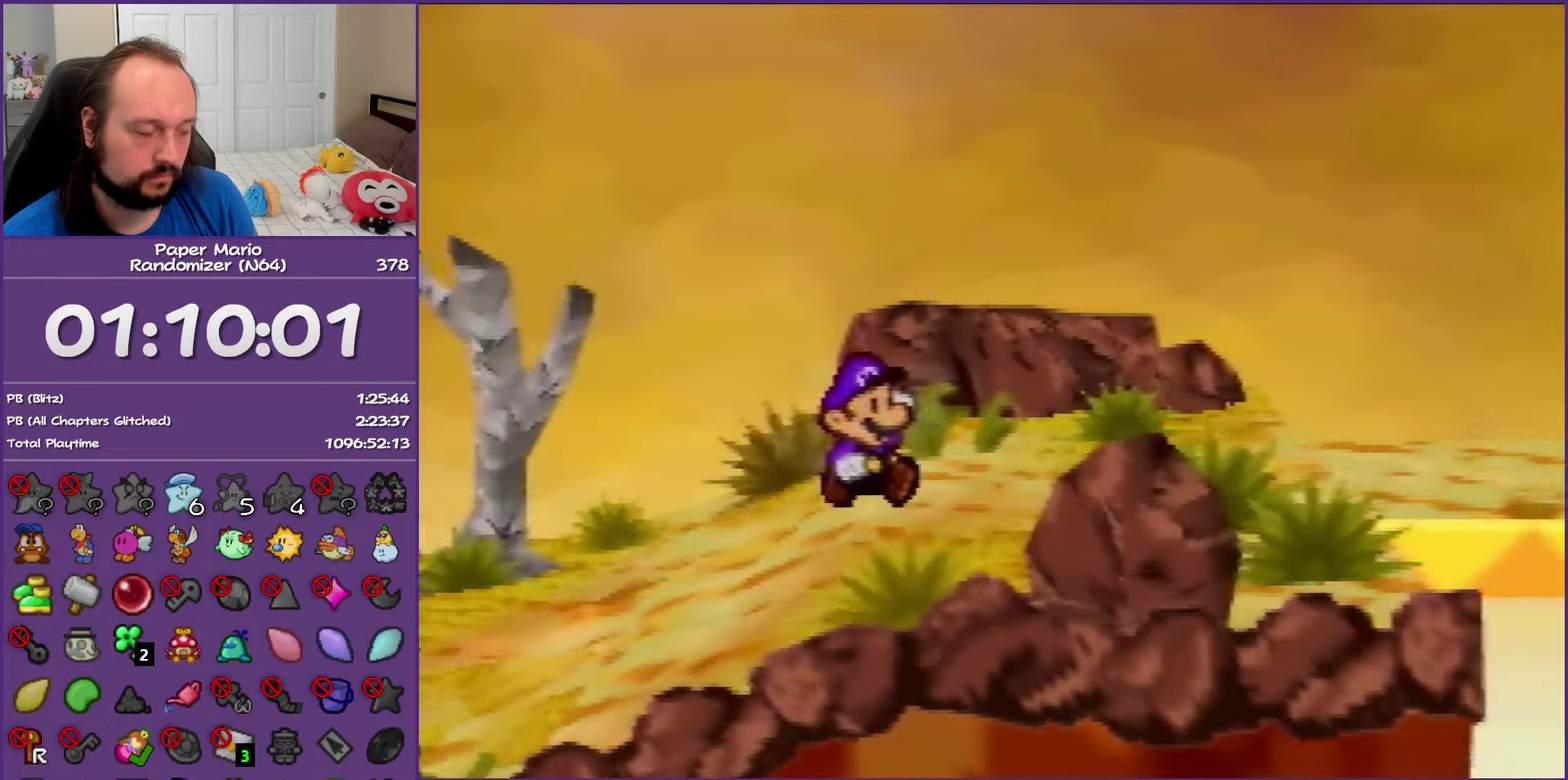
{"buttons": ["Z"], "left_stick": "up-right", "events": [[150, "Z", "down"], [250, "Z", "up"], [350, "Z", "down"]]}
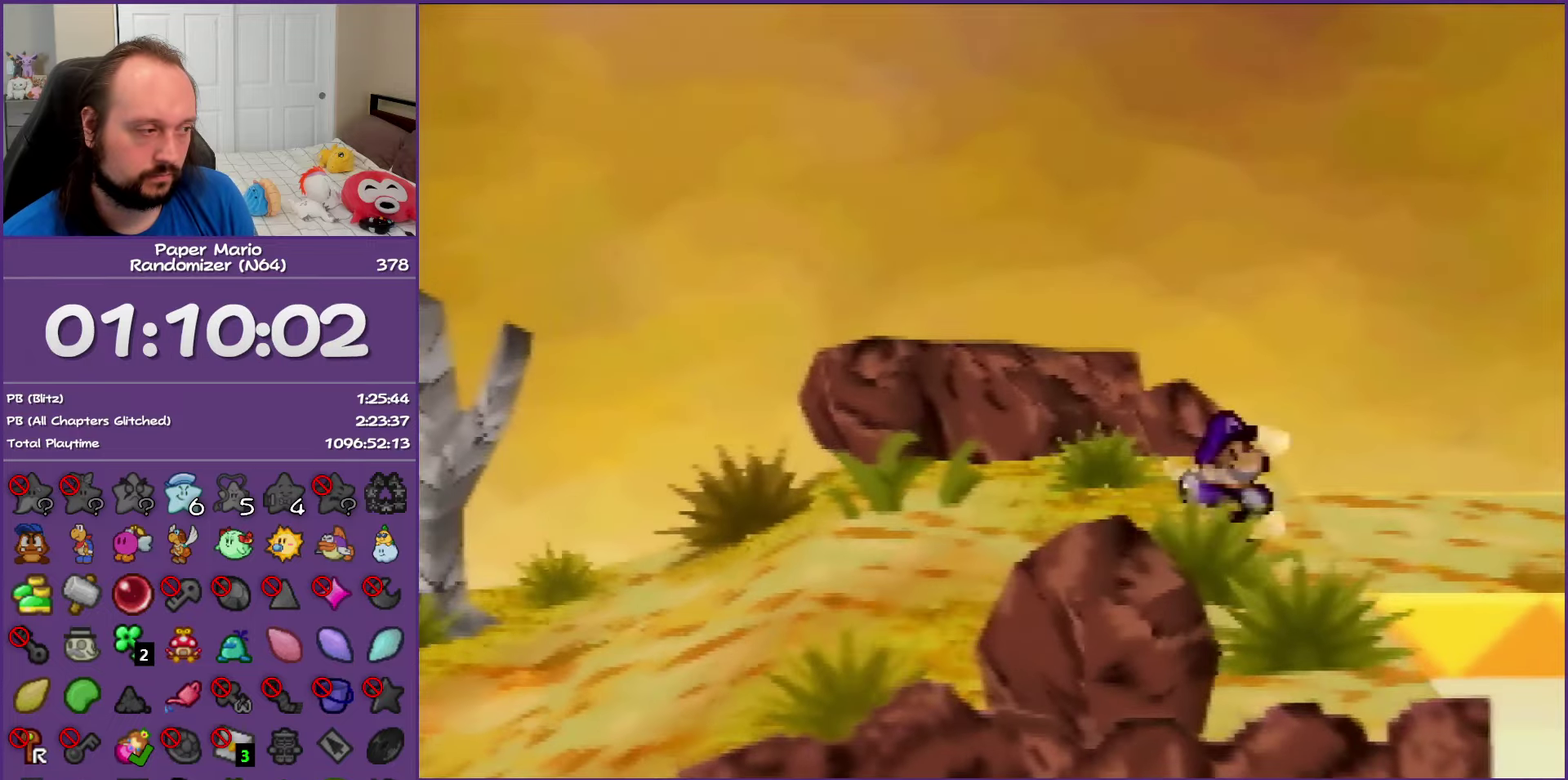
{"buttons": [], "left_stick": "center", "events": [[50, "Z", "up"], [267, "left_stick", "center"]]}
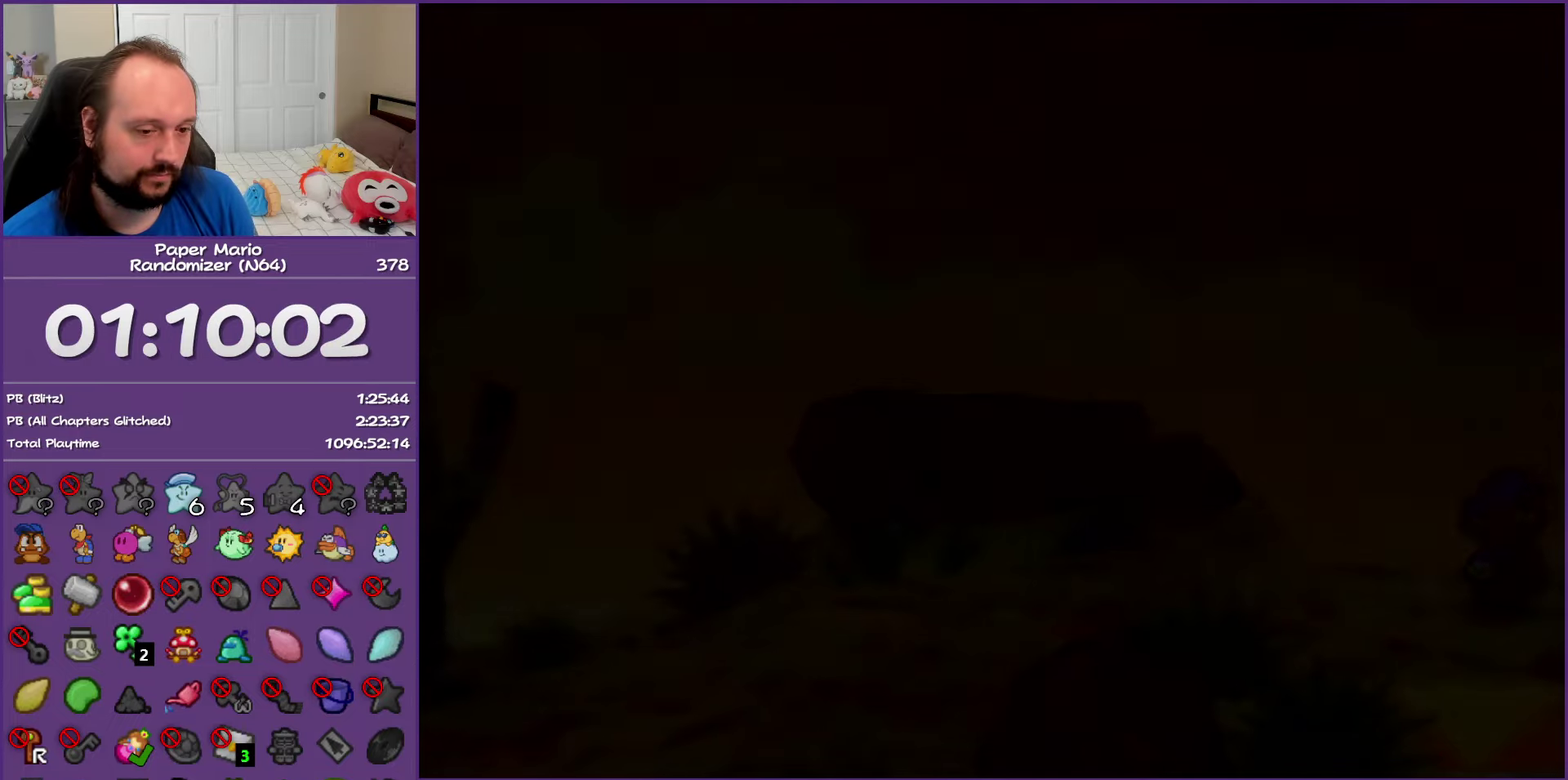
{"buttons": [], "left_stick": "up-right", "events": [[100, "left_stick", "up-right"]]}